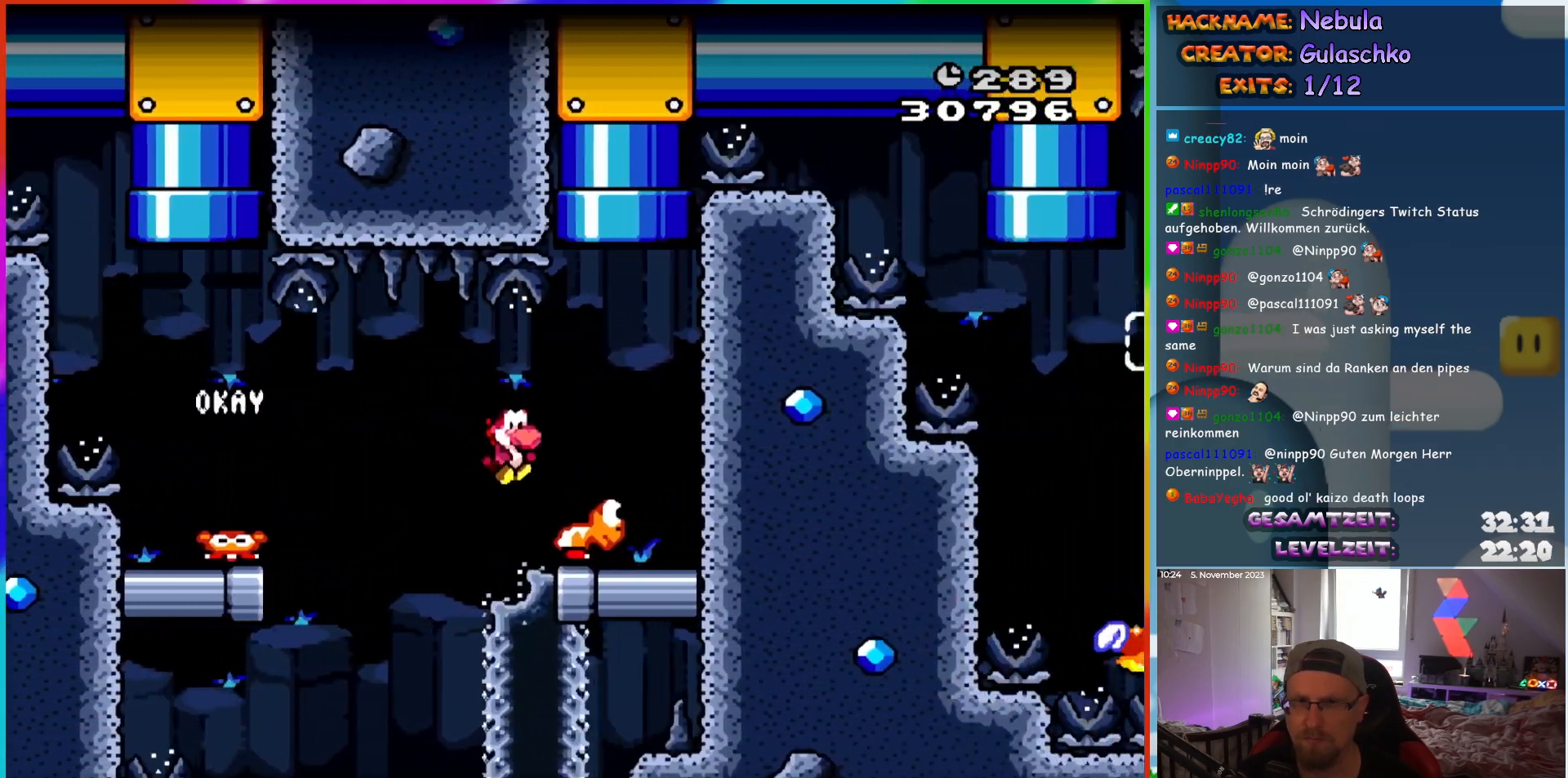
Gameplay with a controller (Nintendo layout); each line is a JSON object with the inputs held at the frame after it. "events" lists button and stick changes between this image and that frame as [ms after this image, input, new state], when the widget could be followed in between. Not read: L1 L3 R3.
{"buttons": ["Y", "DPAD_LEFT"], "events": []}
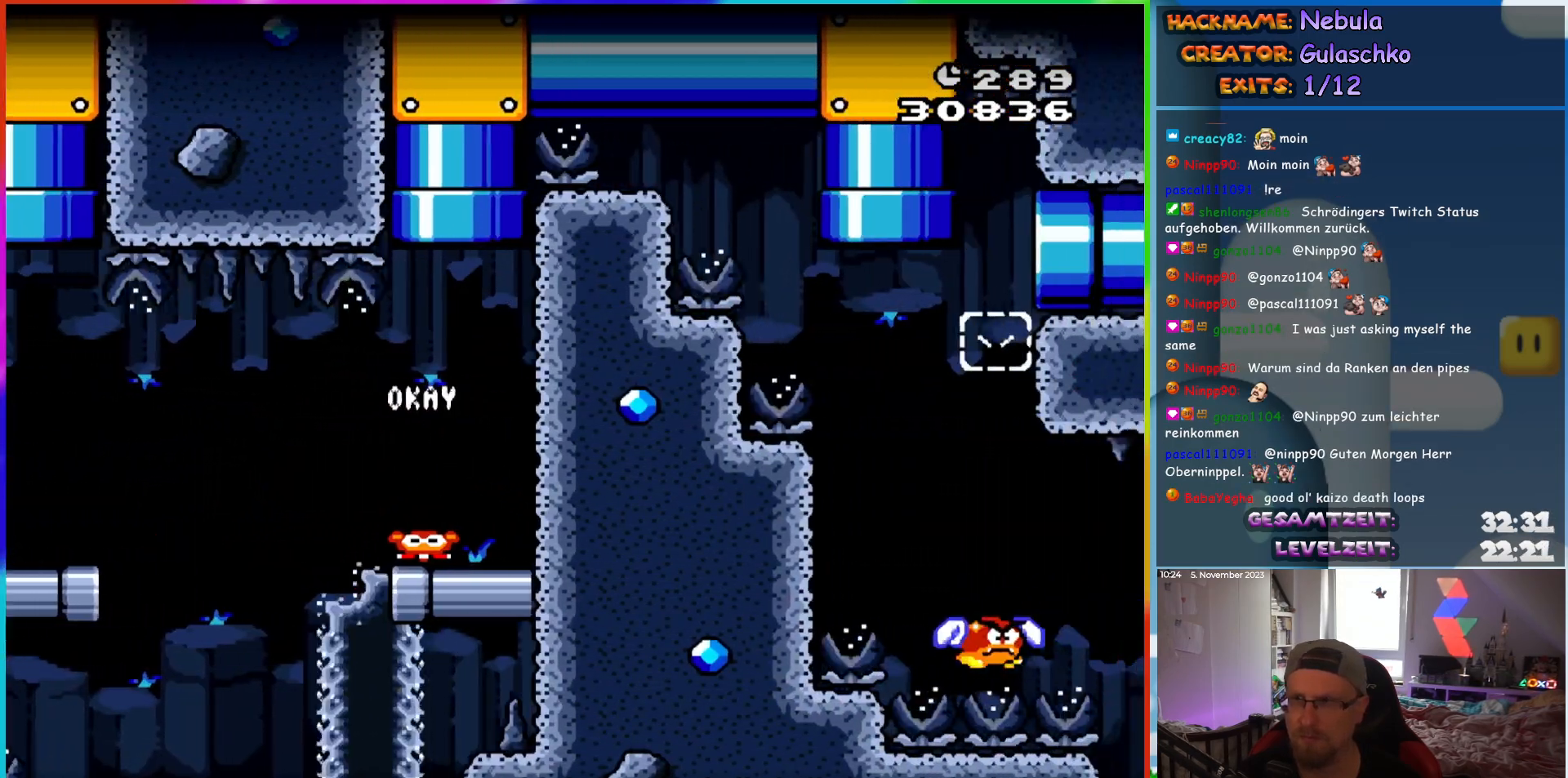
{"buttons": ["Y", "DPAD_LEFT"], "events": []}
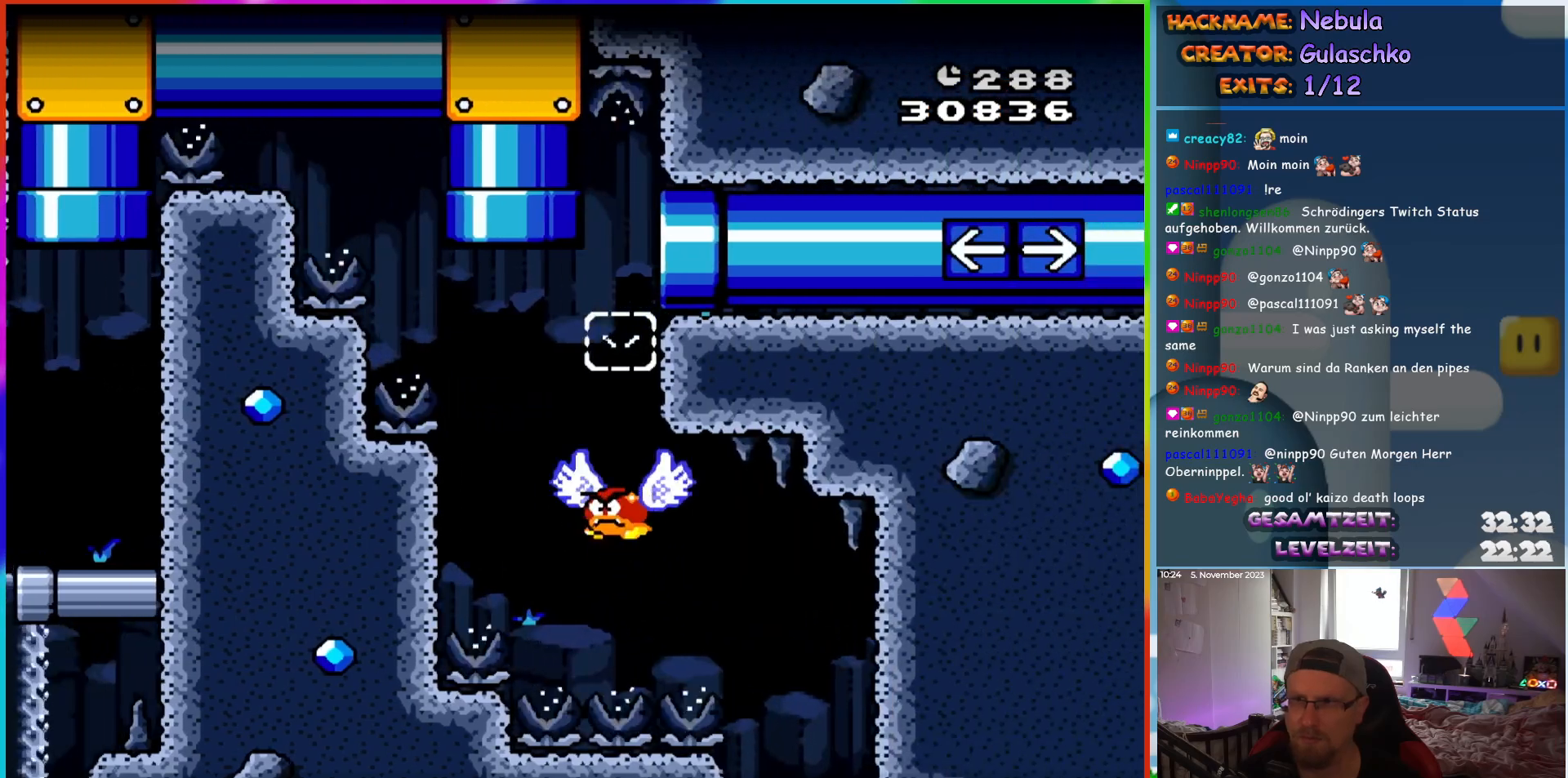
{"buttons": ["Y", "DPAD_LEFT"], "events": []}
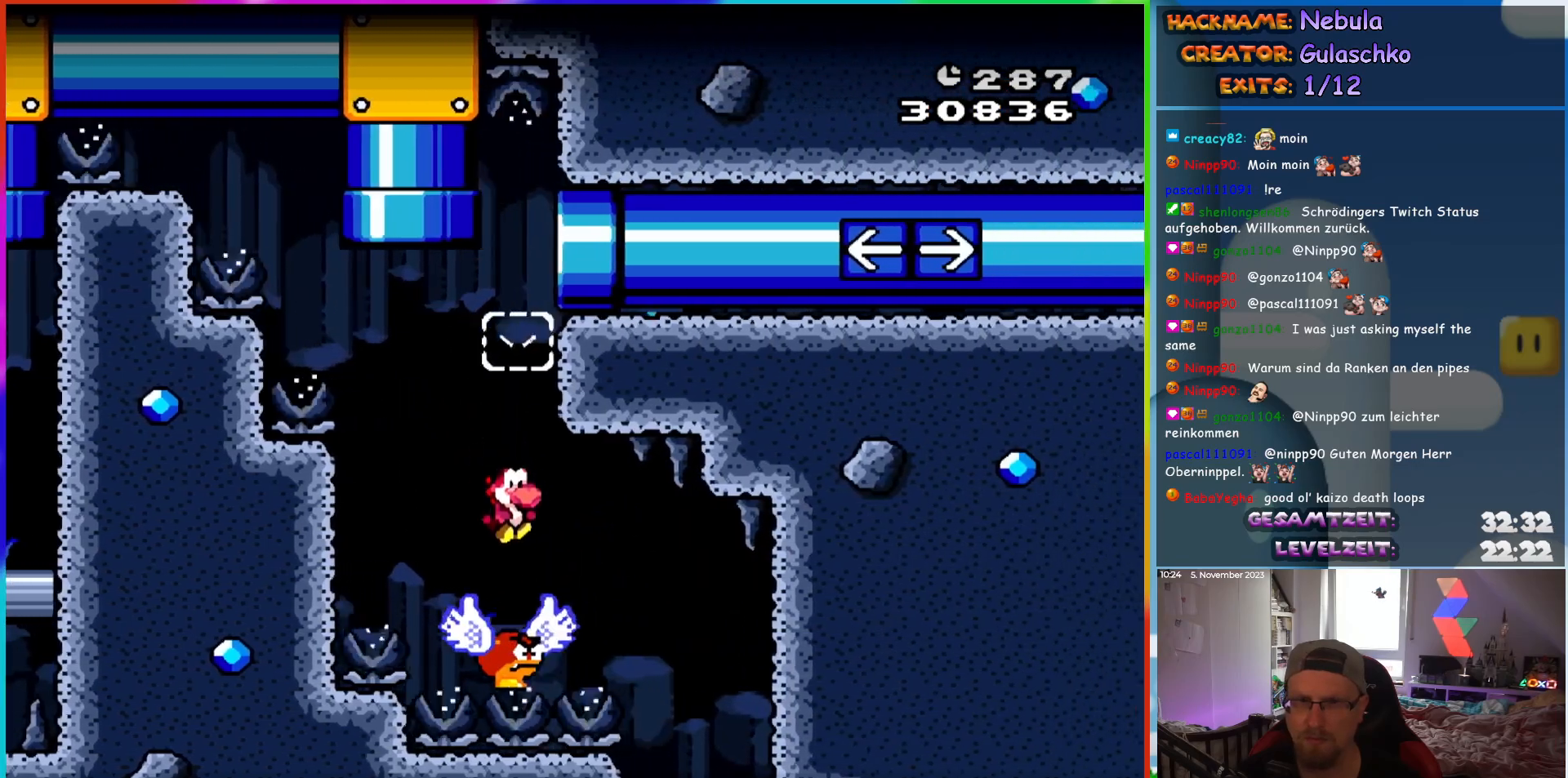
{"buttons": ["Y", "DPAD_LEFT"], "events": []}
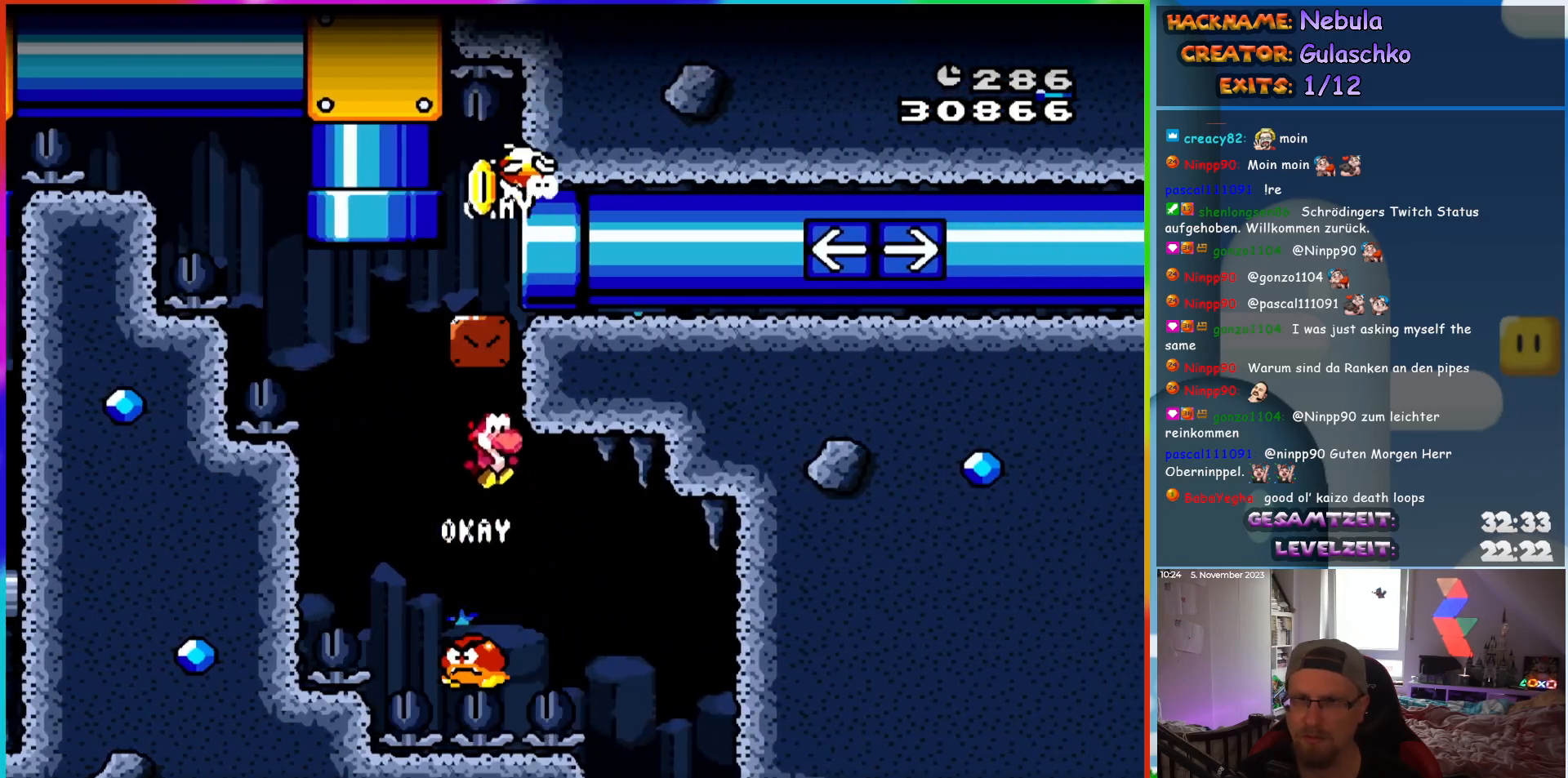
{"buttons": ["Y", "DPAD_LEFT"], "events": []}
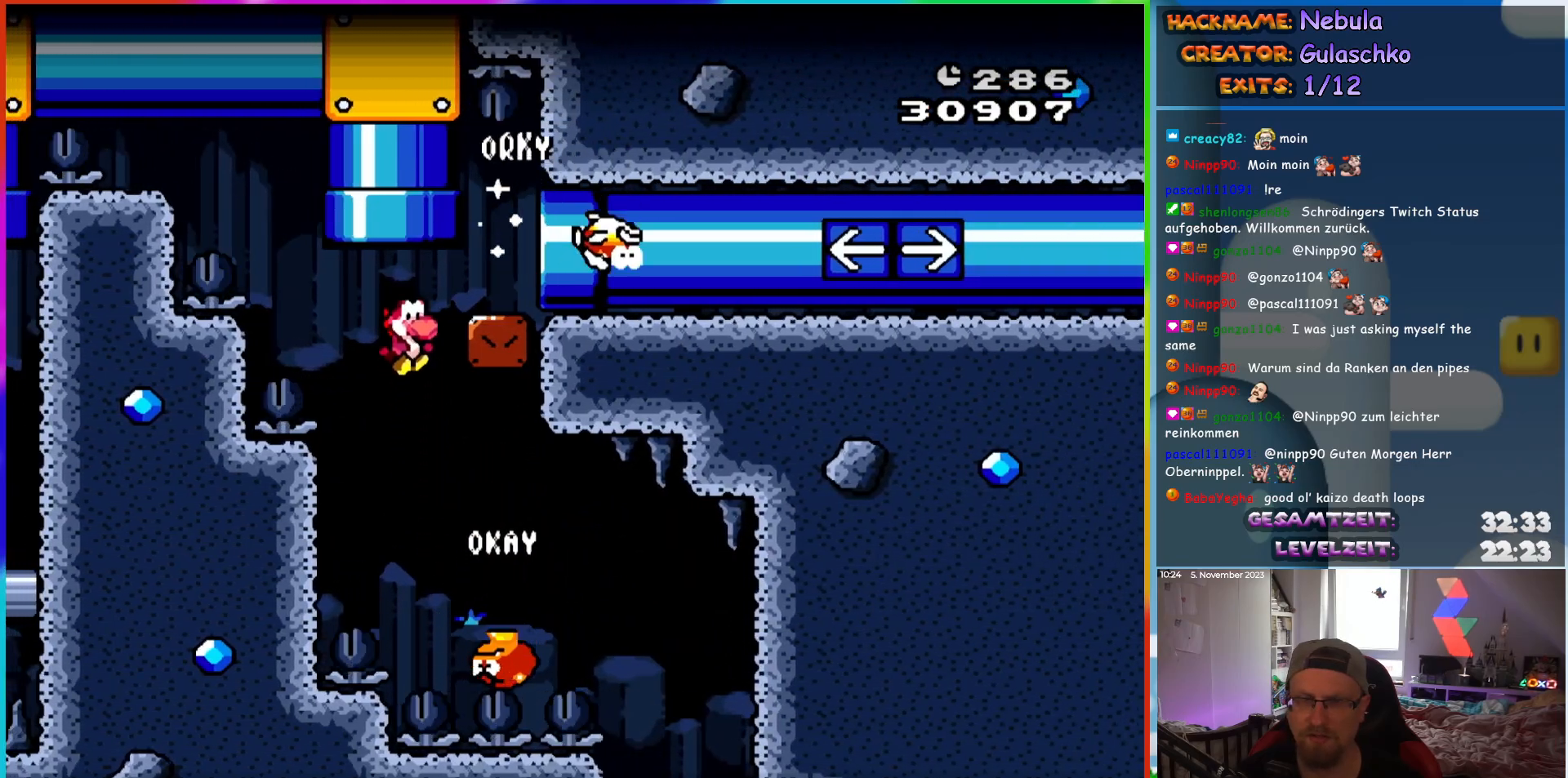
{"buttons": ["Y", "DPAD_LEFT"], "events": []}
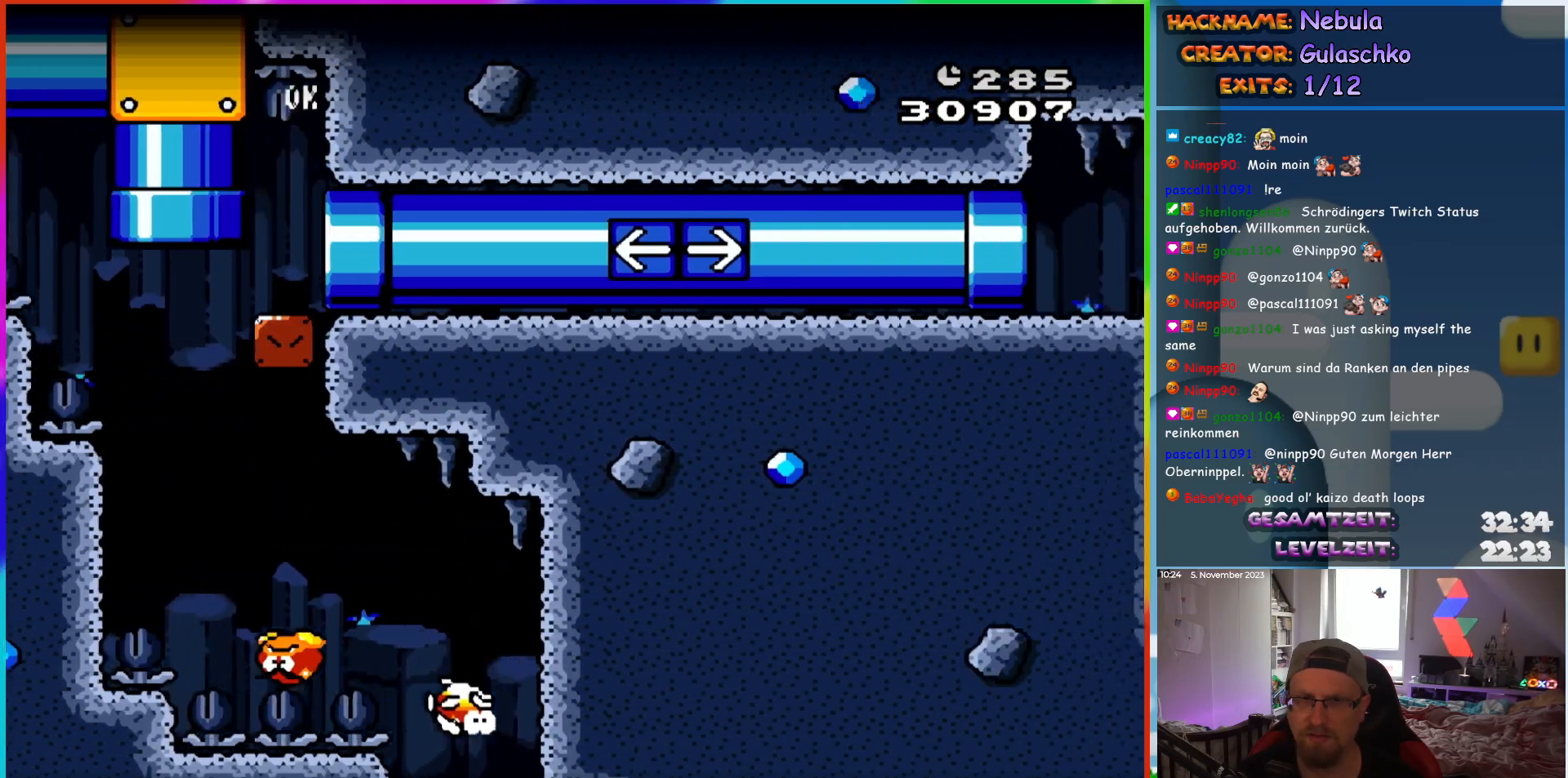
{"buttons": ["Y", "DPAD_LEFT"], "events": []}
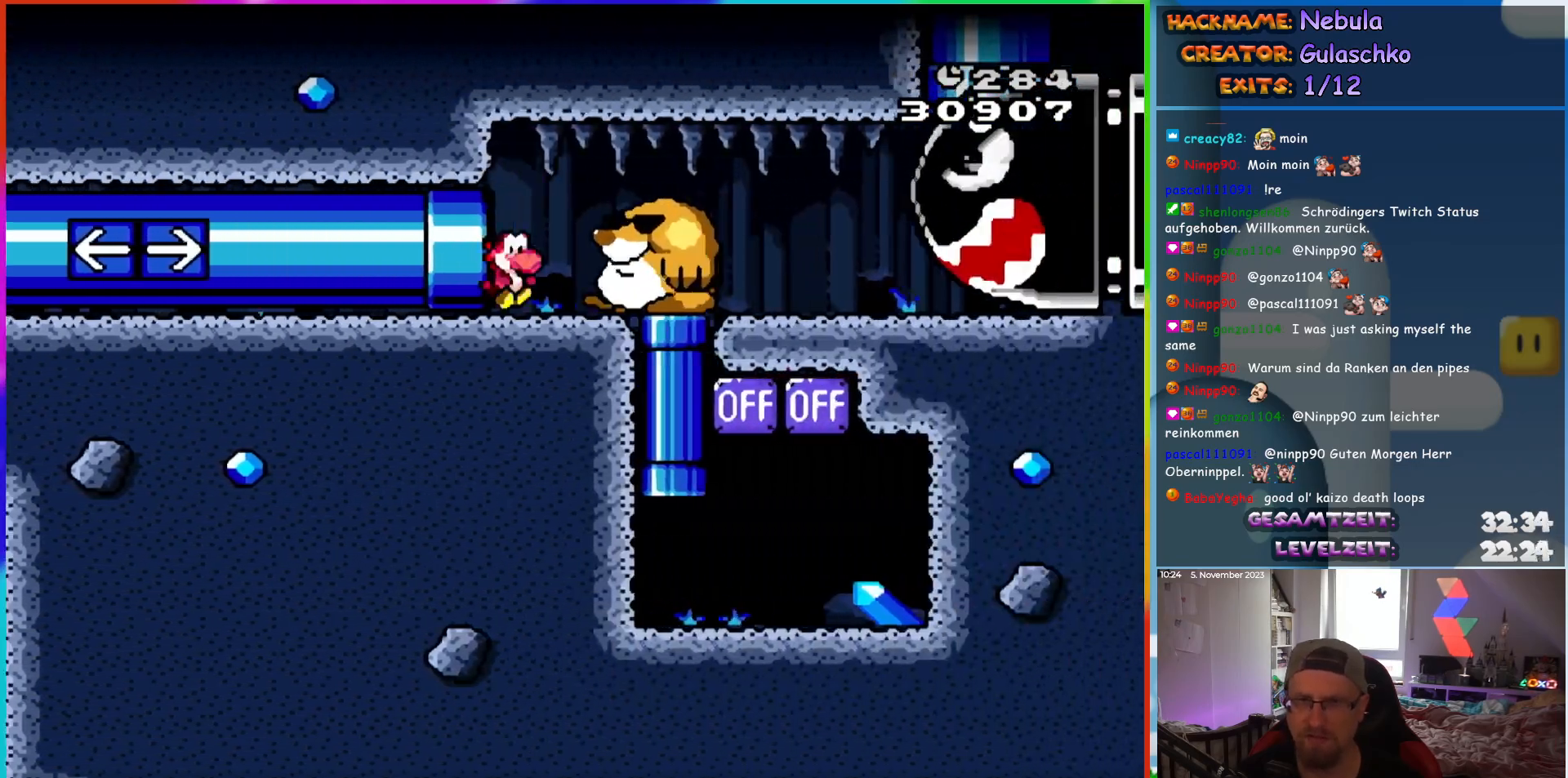
{"buttons": ["Y", "DPAD_LEFT"], "events": []}
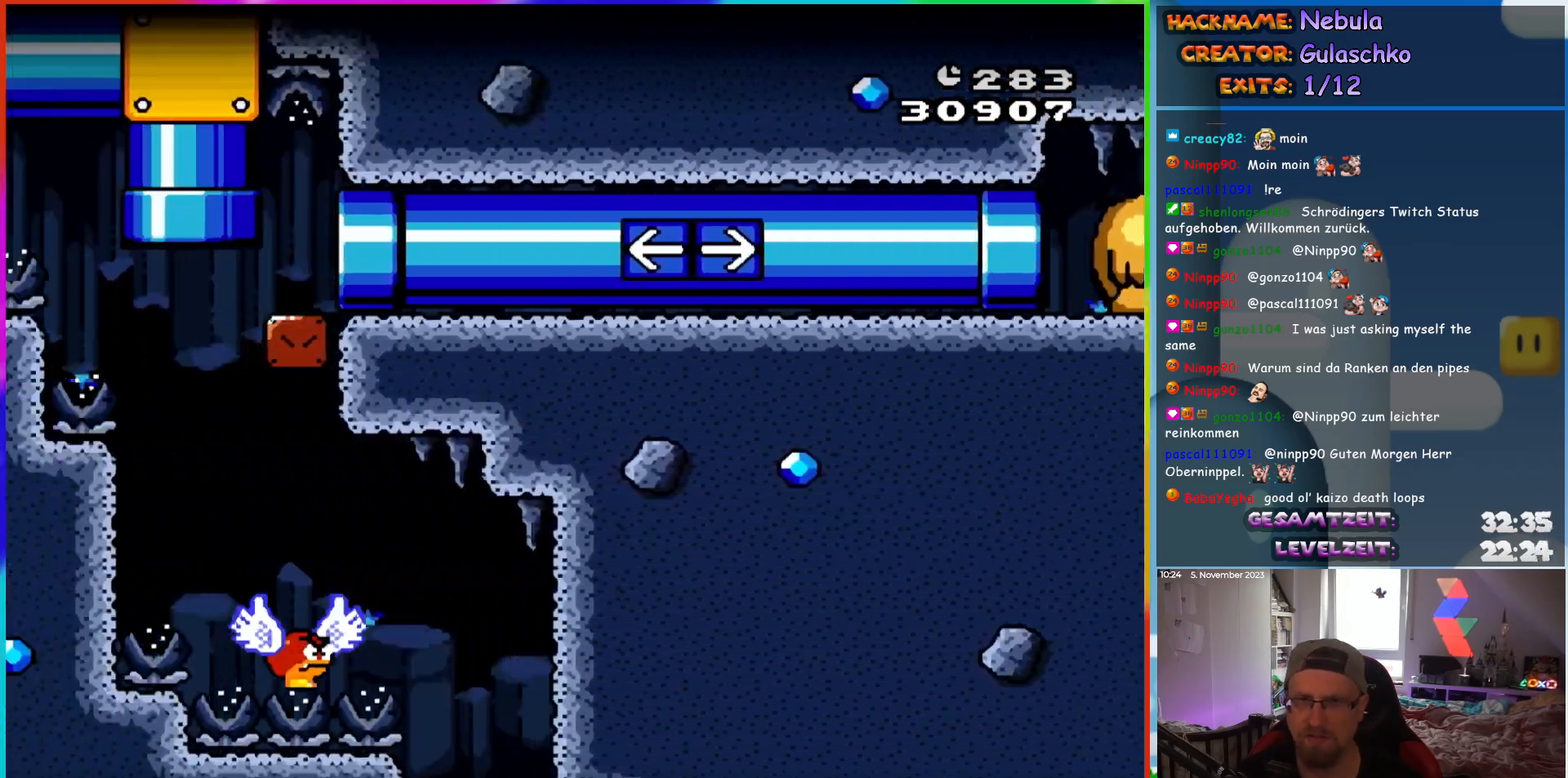
{"buttons": ["Y", "DPAD_LEFT"], "events": []}
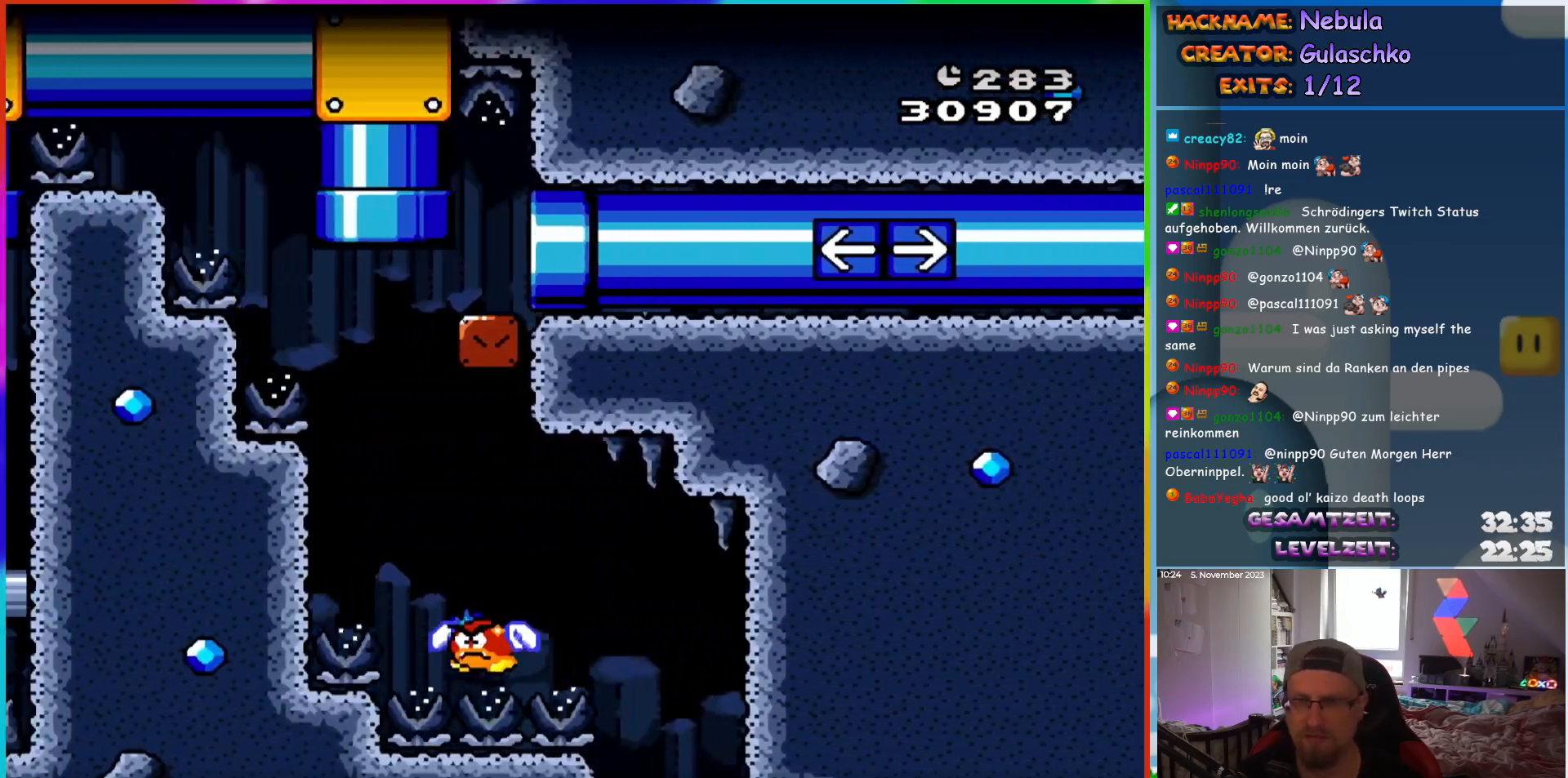
{"buttons": ["Y", "DPAD_LEFT"], "events": []}
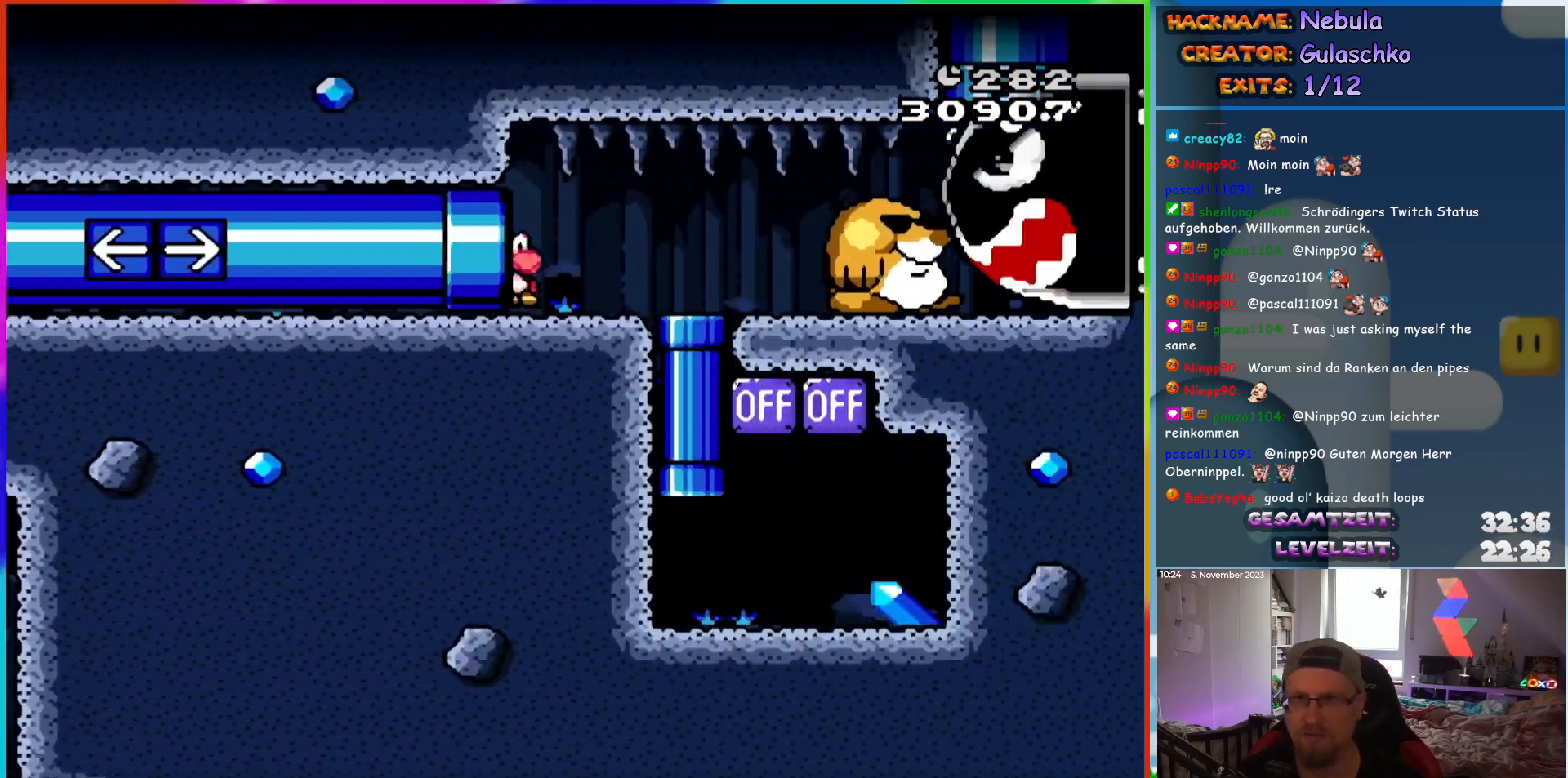
{"buttons": ["Y", "DPAD_LEFT"], "events": []}
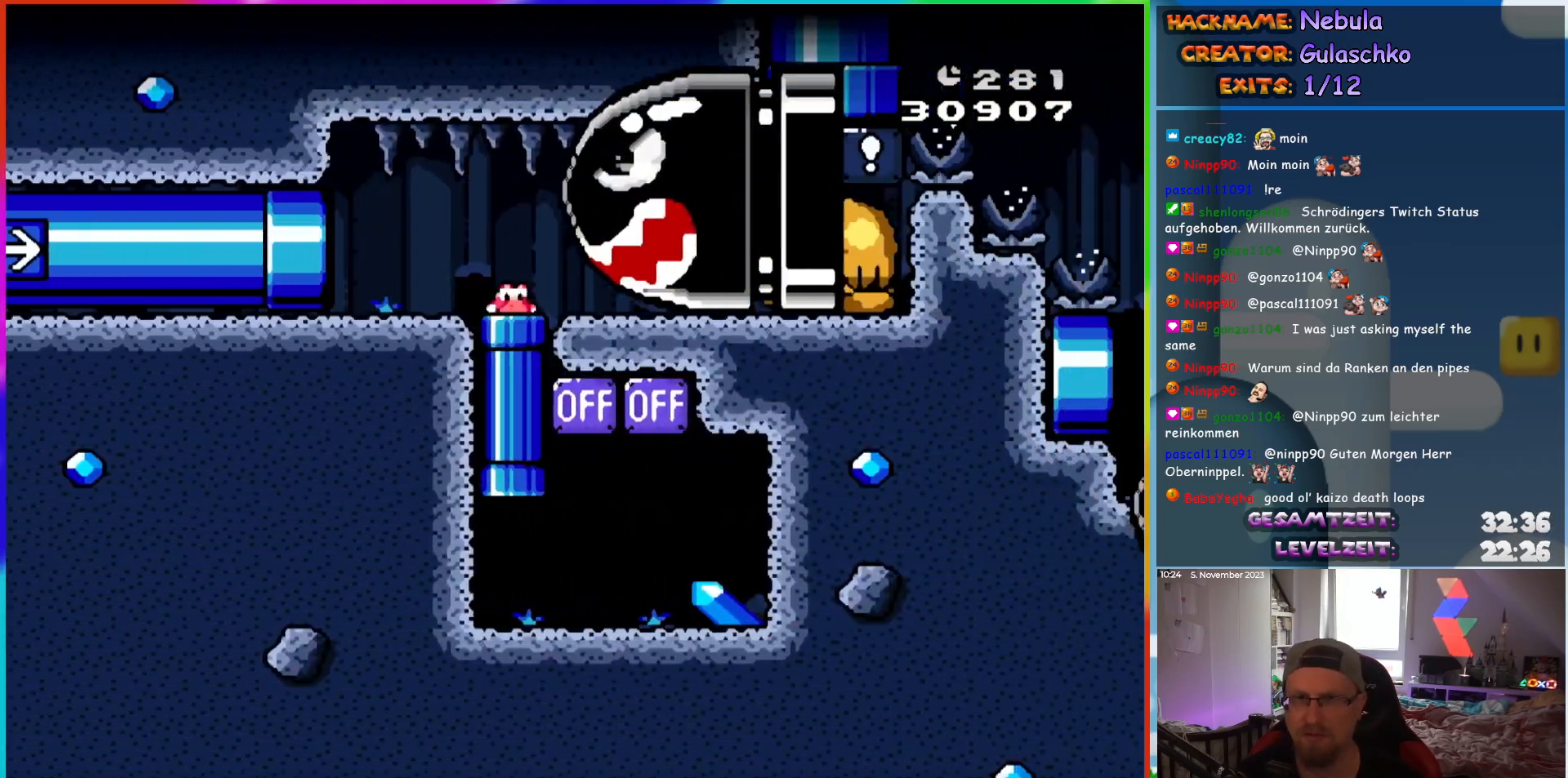
{"buttons": ["Y", "DPAD_LEFT"], "events": []}
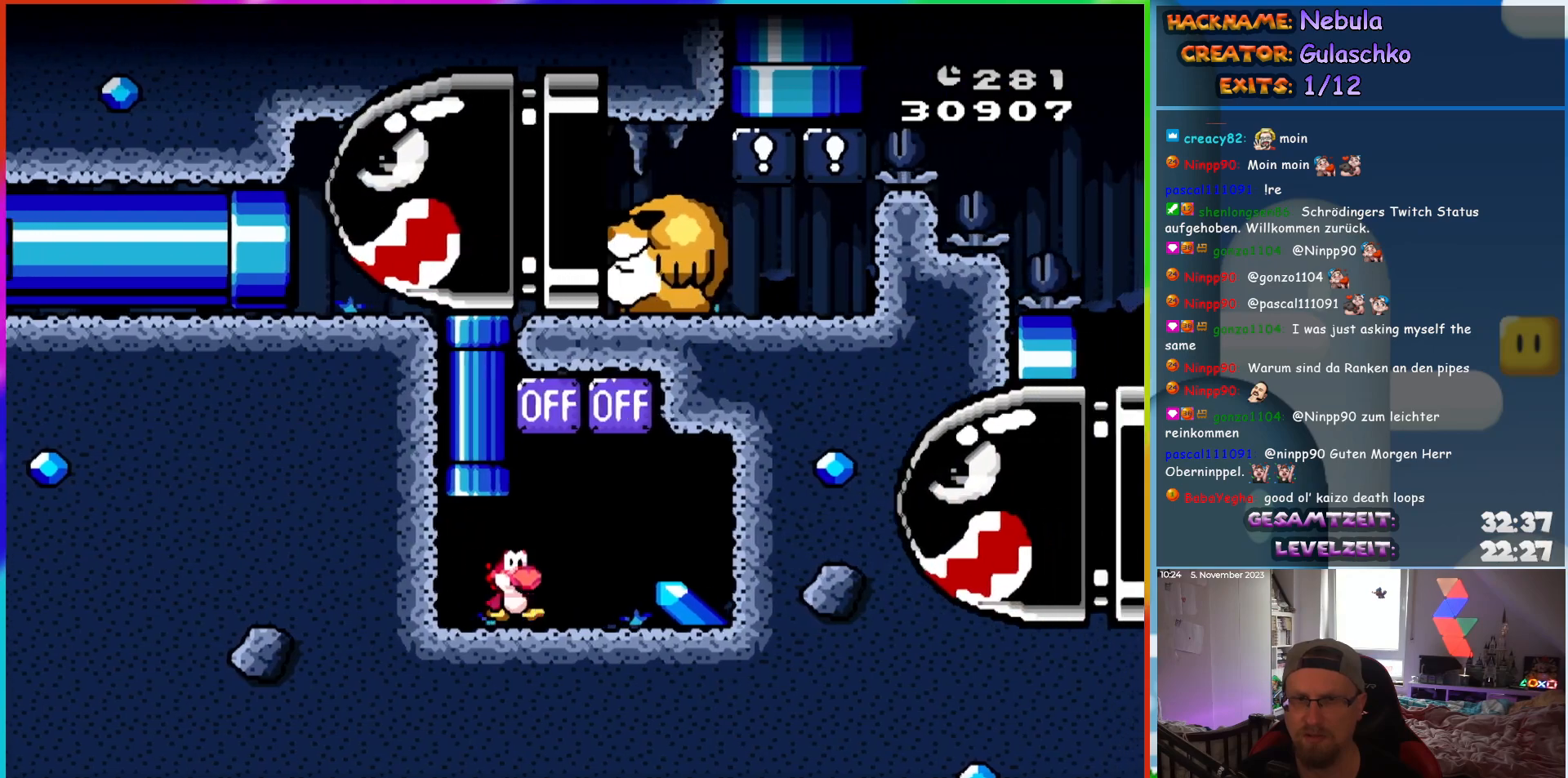
{"buttons": ["Y", "DPAD_LEFT"], "events": []}
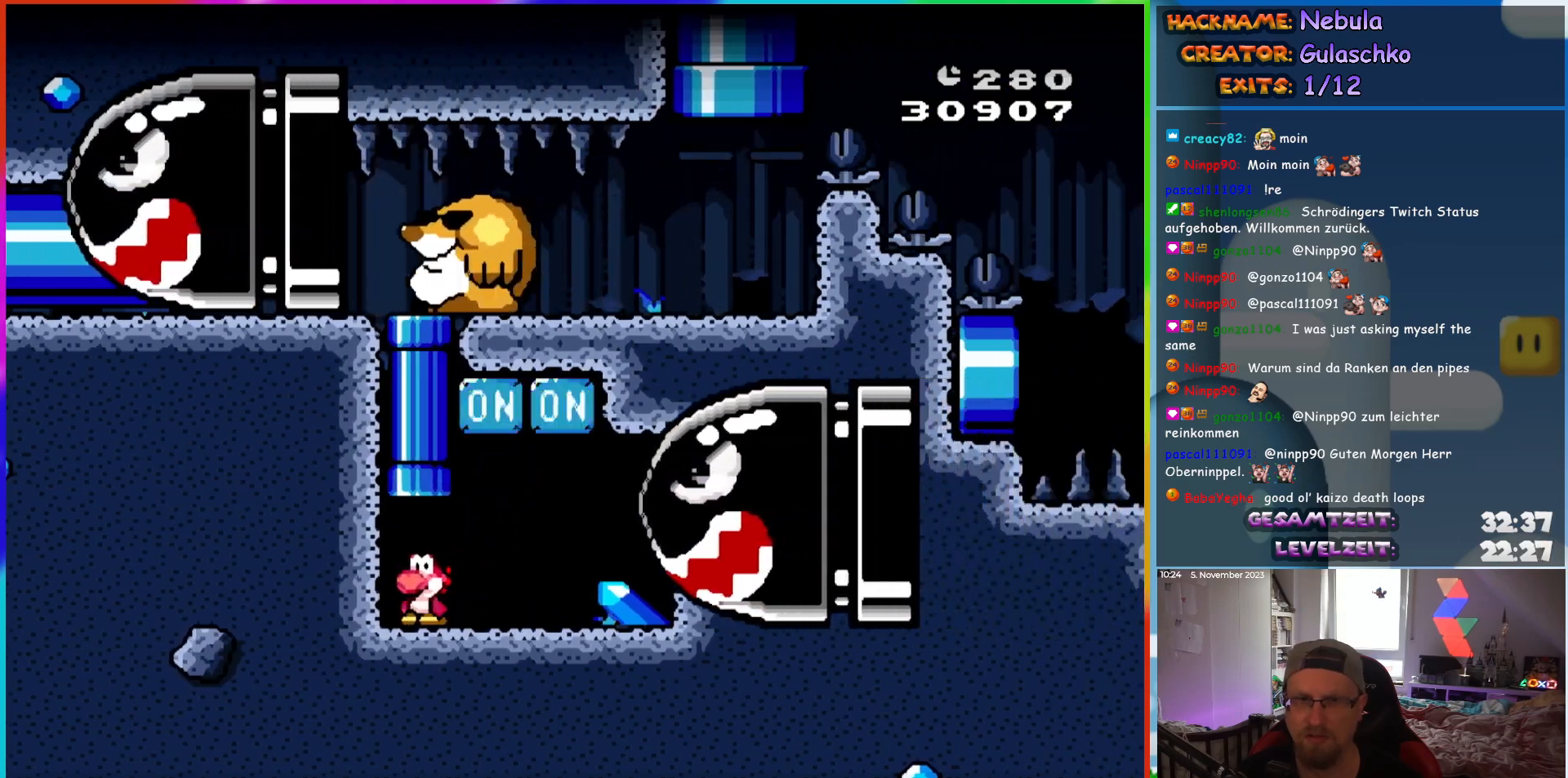
{"buttons": ["Y", "DPAD_LEFT"], "events": []}
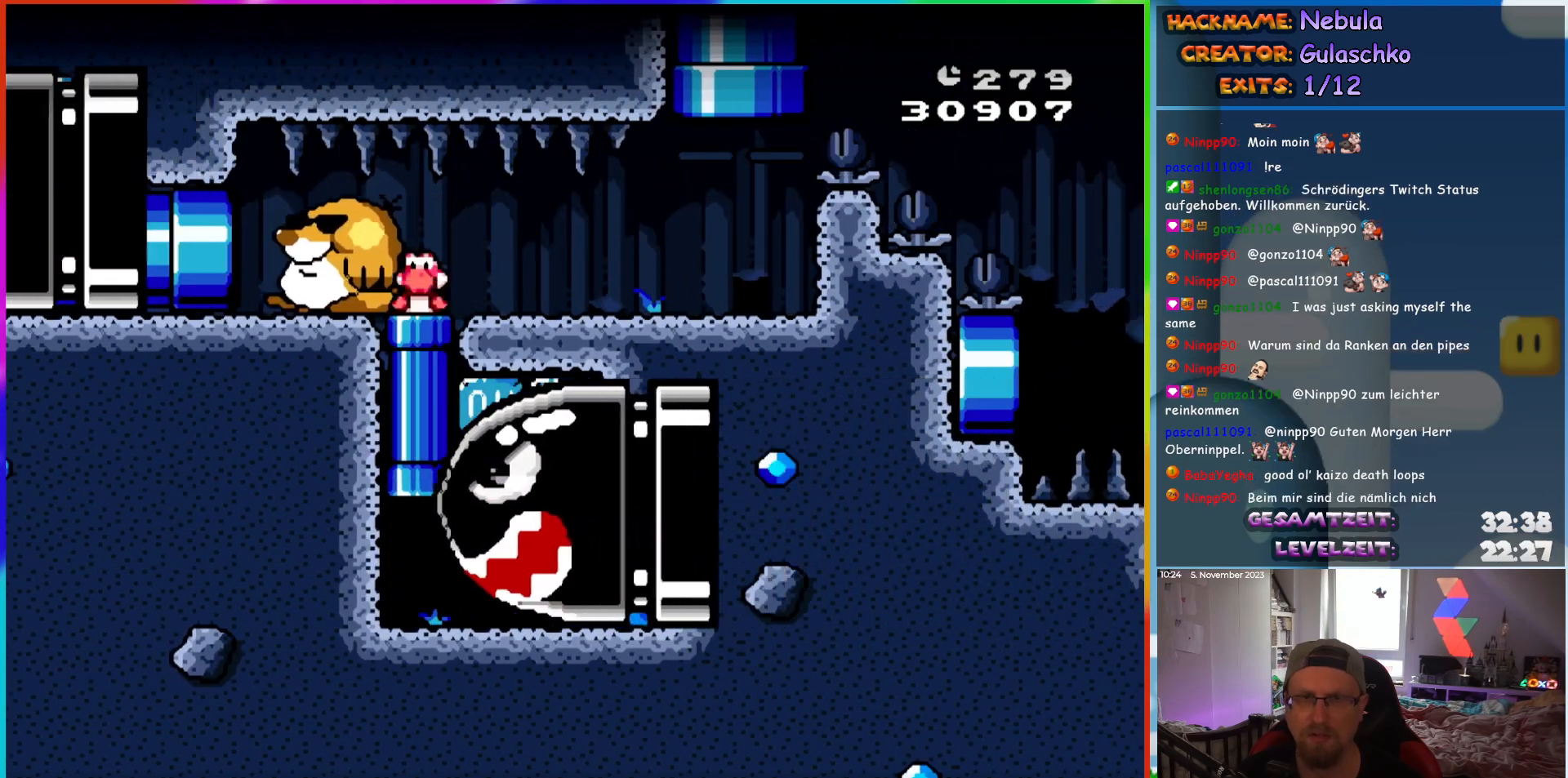
{"buttons": ["Y", "DPAD_LEFT"], "events": []}
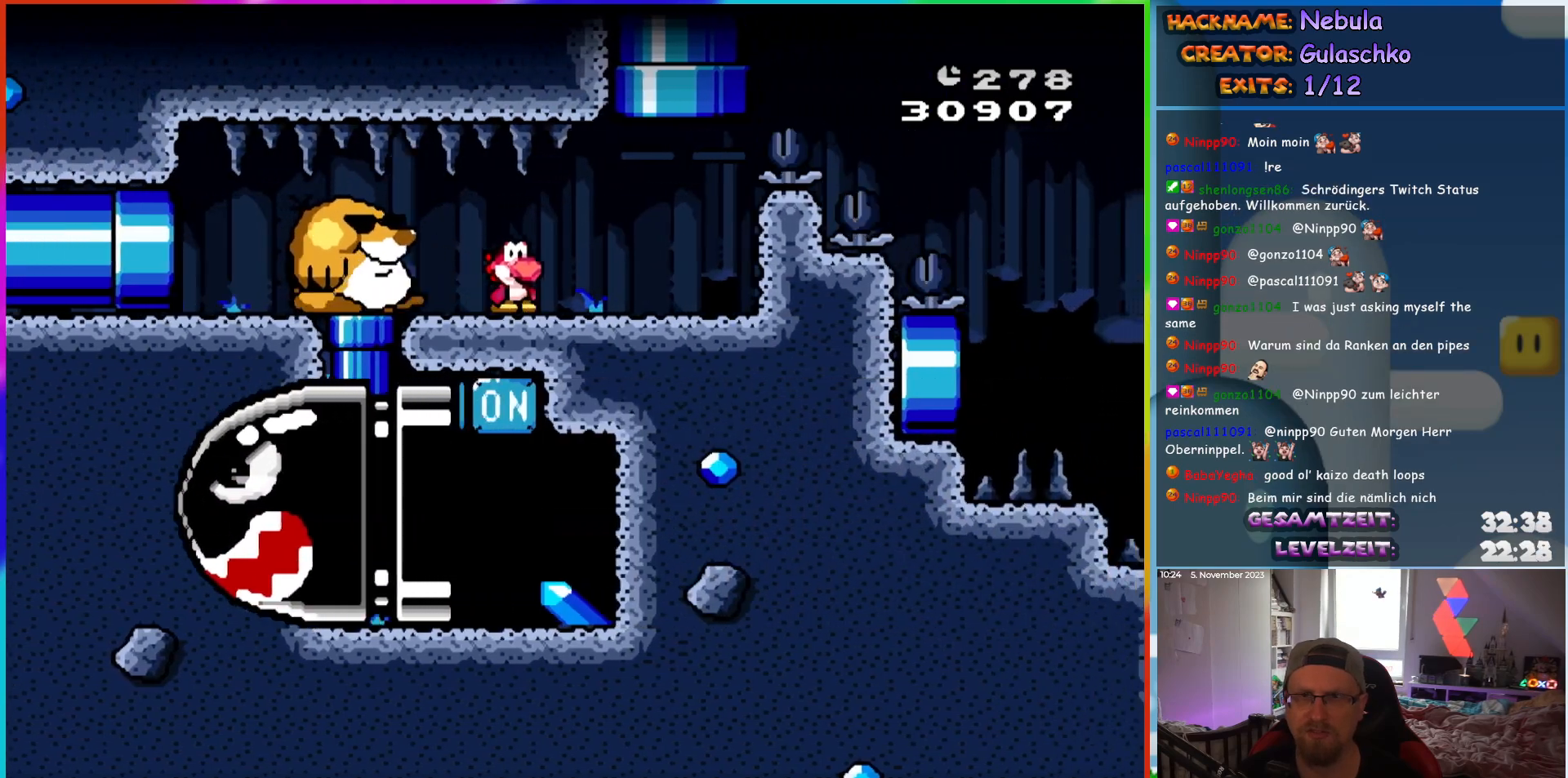
{"buttons": ["Y", "DPAD_LEFT"], "events": []}
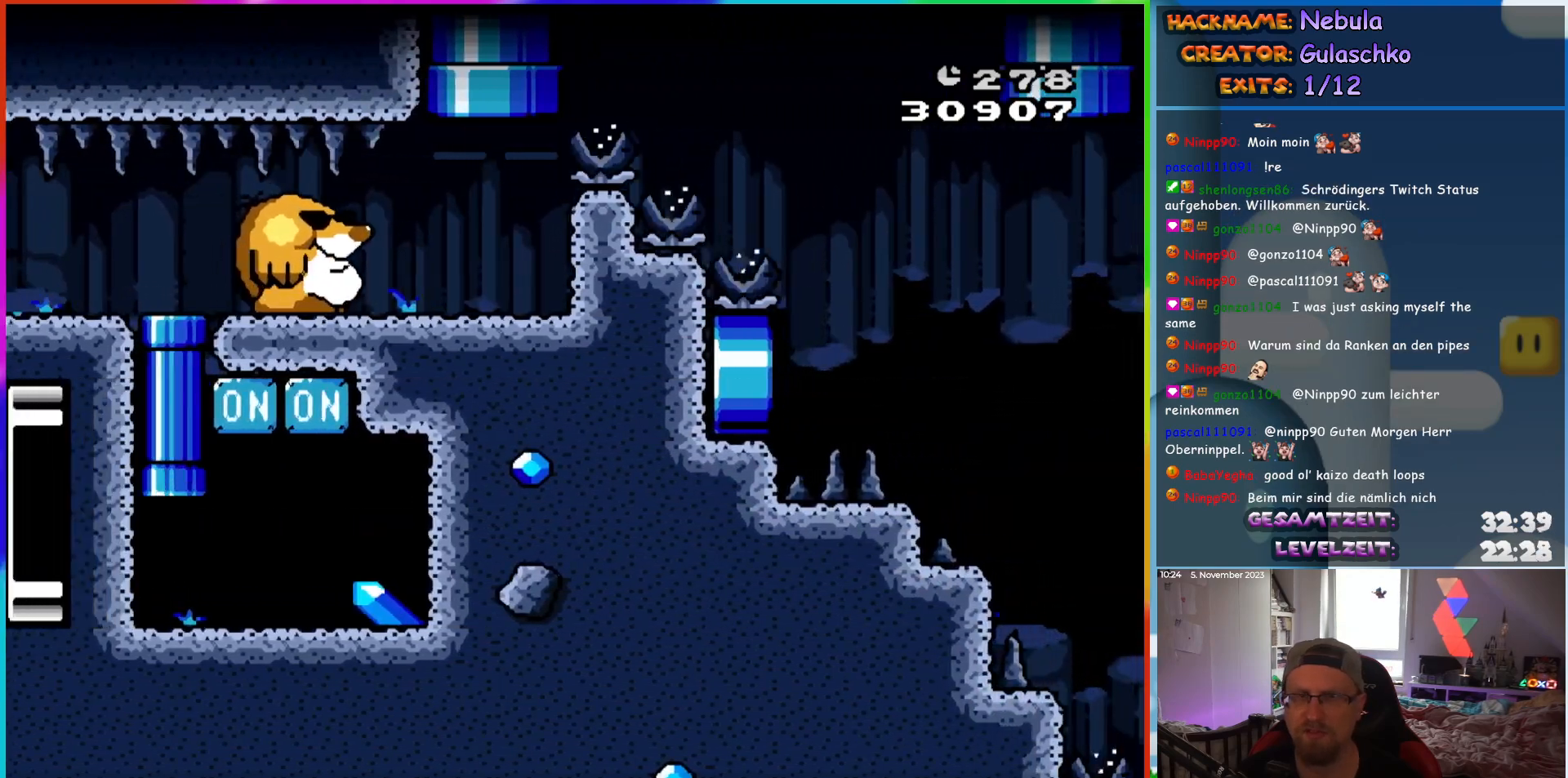
{"buttons": ["Y", "DPAD_LEFT"], "events": []}
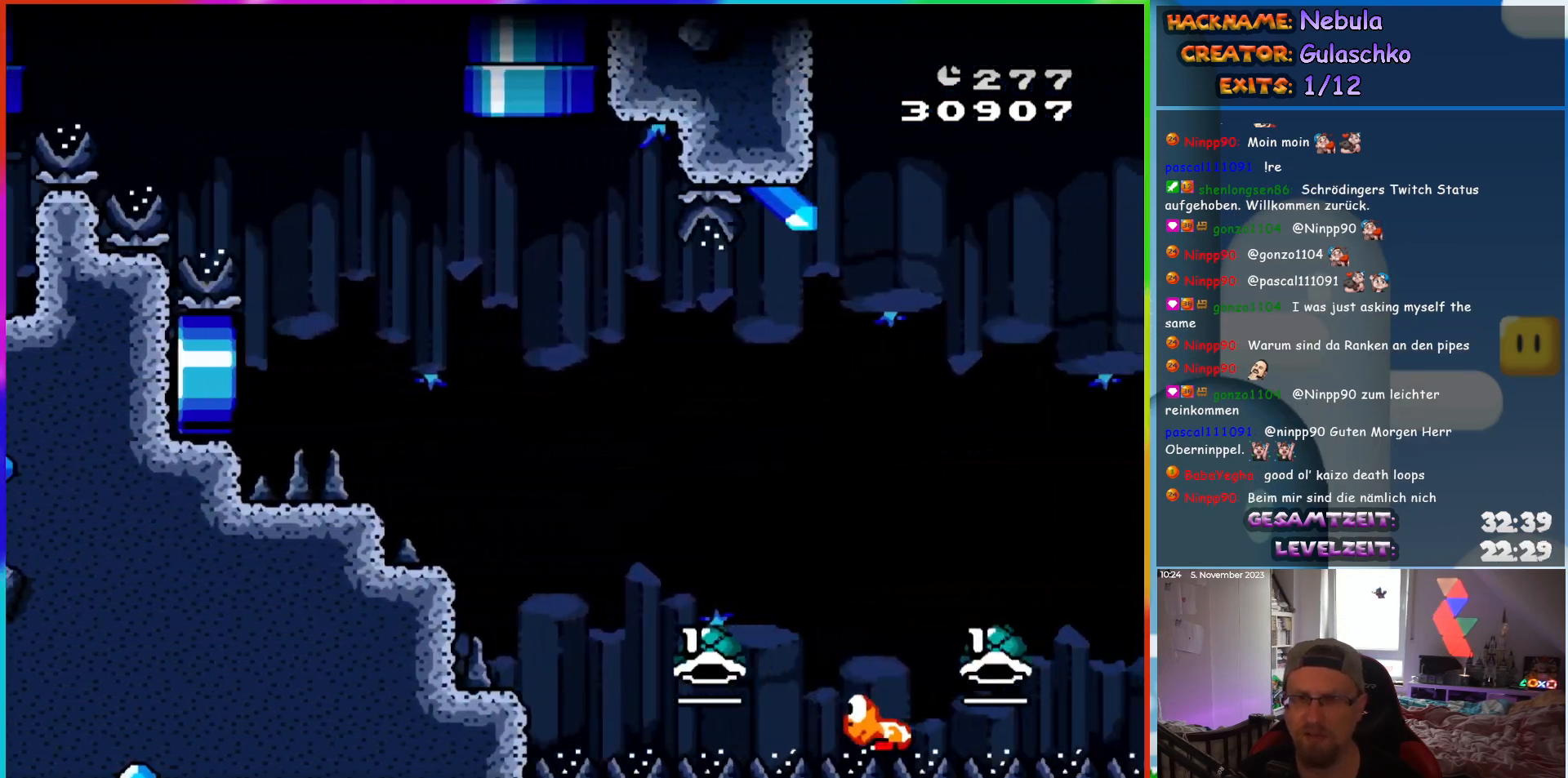
{"buttons": ["Y", "DPAD_LEFT"], "events": []}
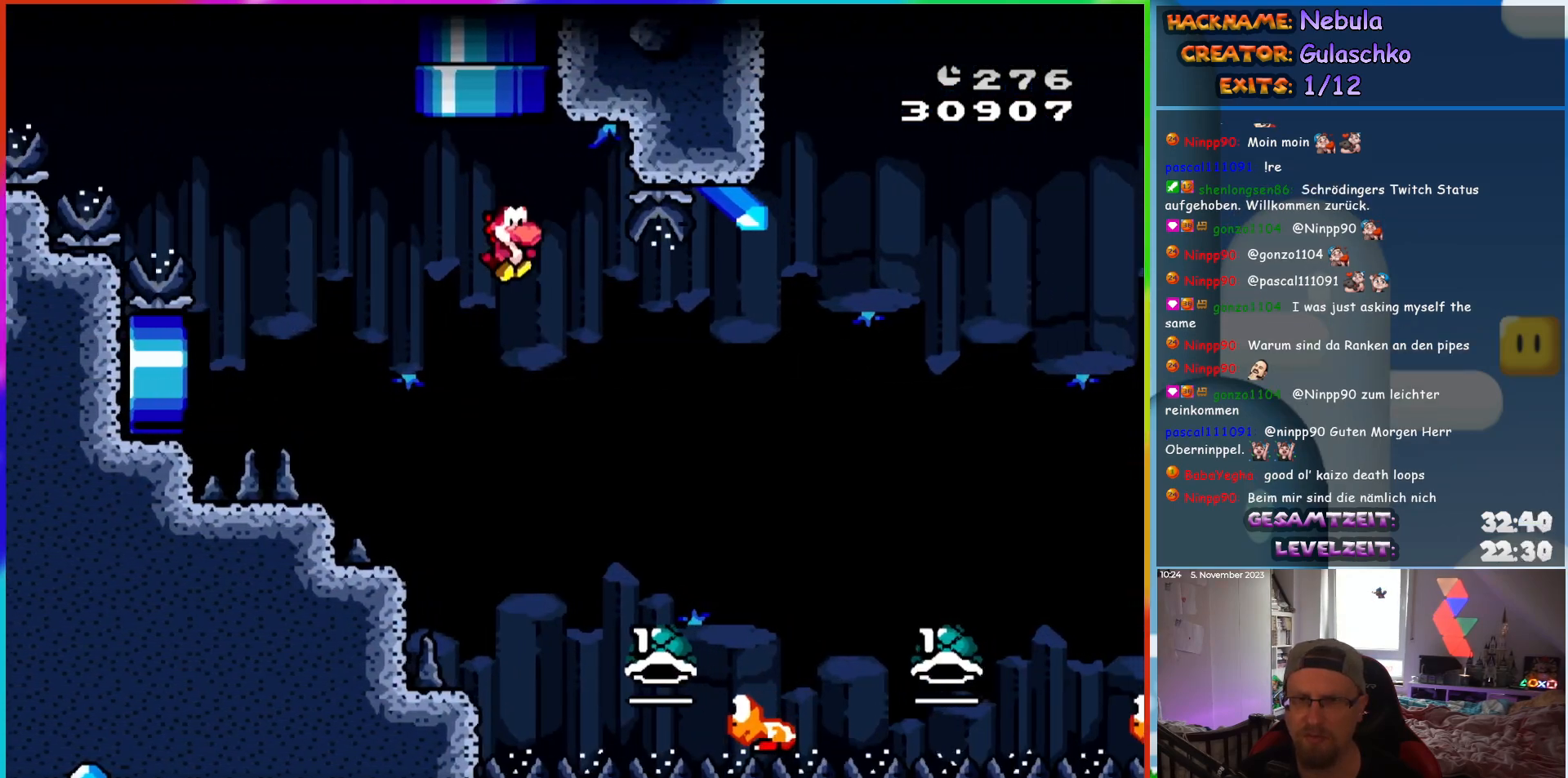
{"buttons": ["Y", "DPAD_LEFT"], "events": []}
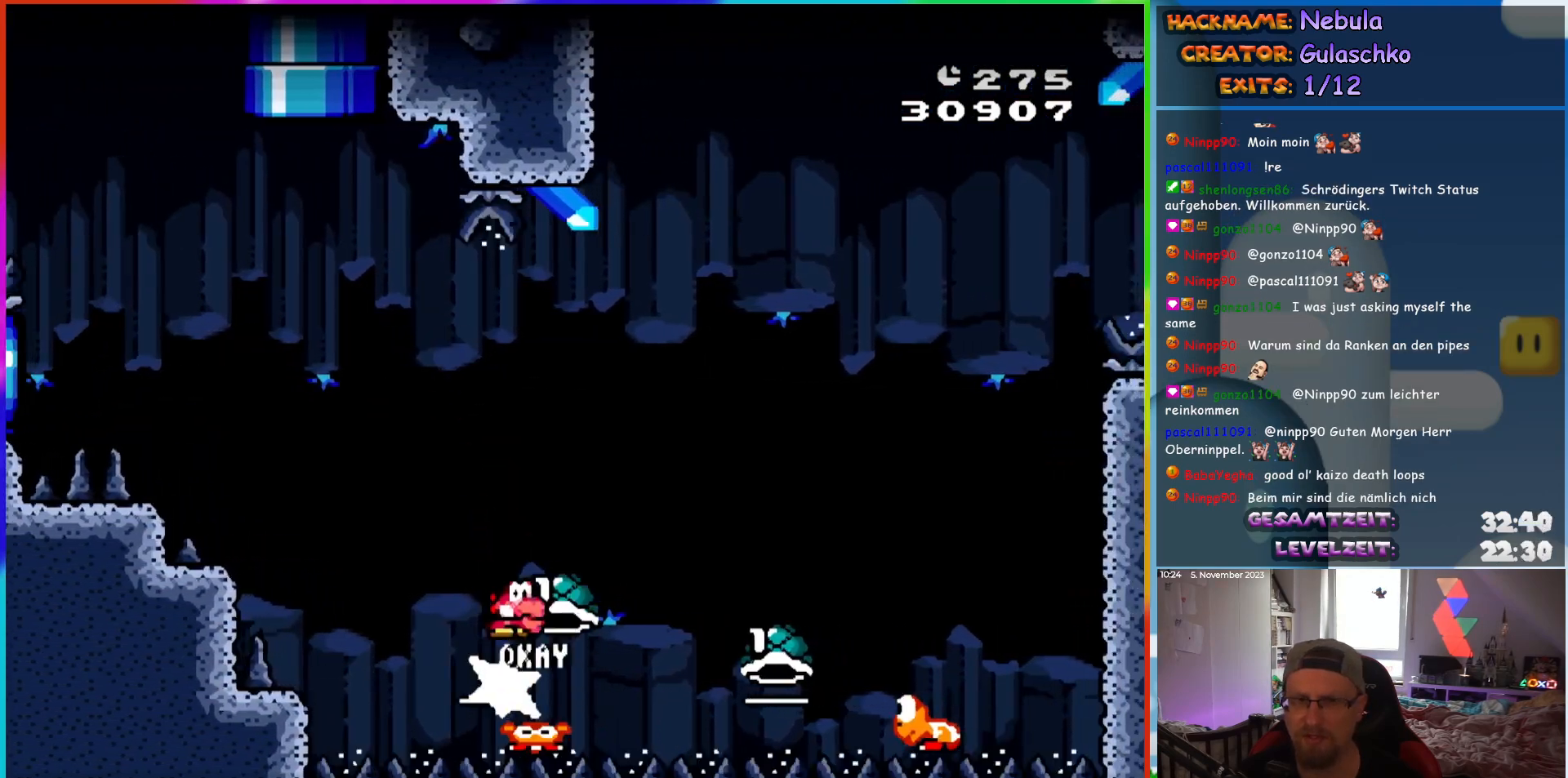
{"buttons": ["Y", "DPAD_LEFT"], "events": []}
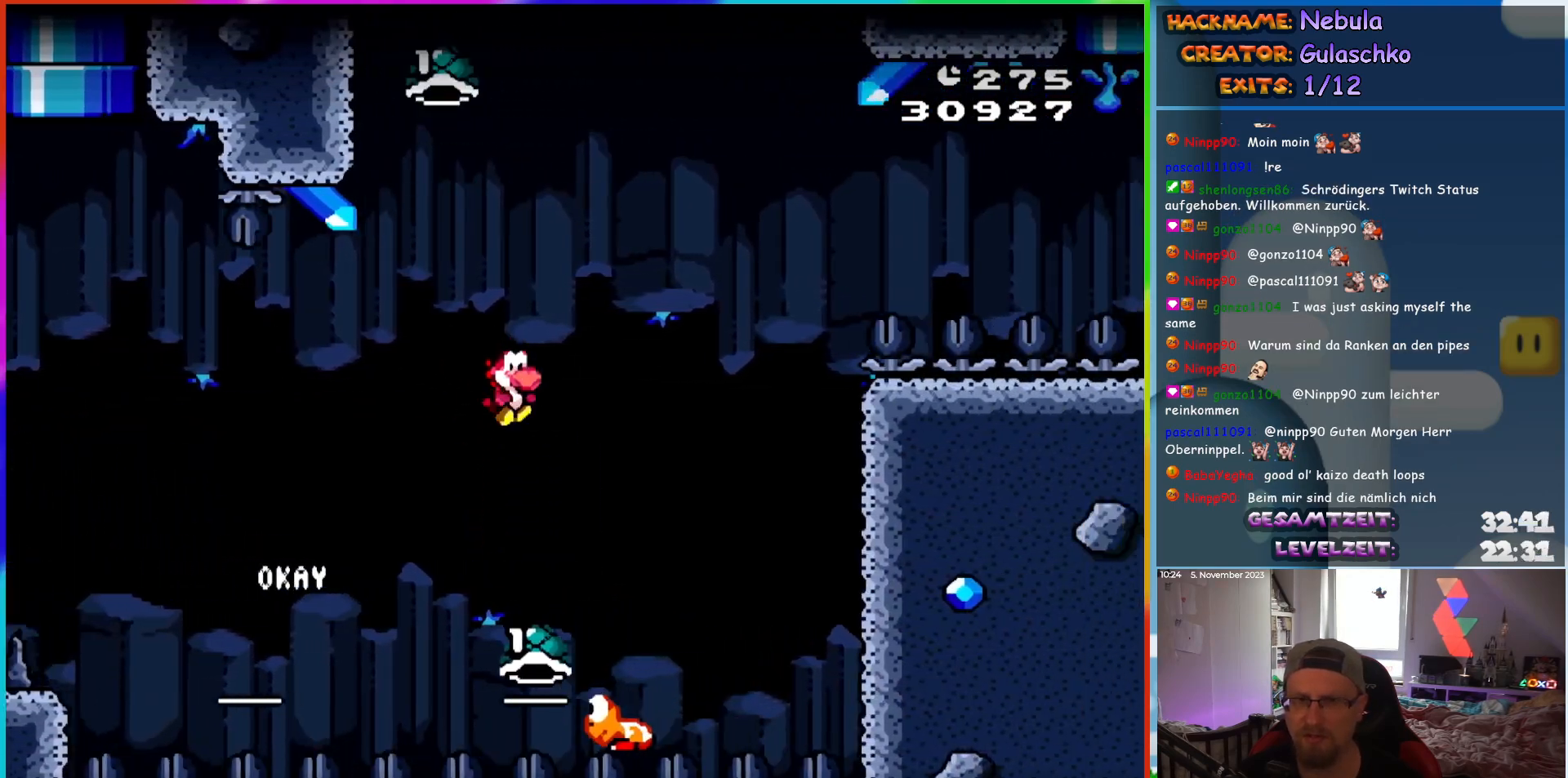
{"buttons": ["Y", "DPAD_LEFT"], "events": []}
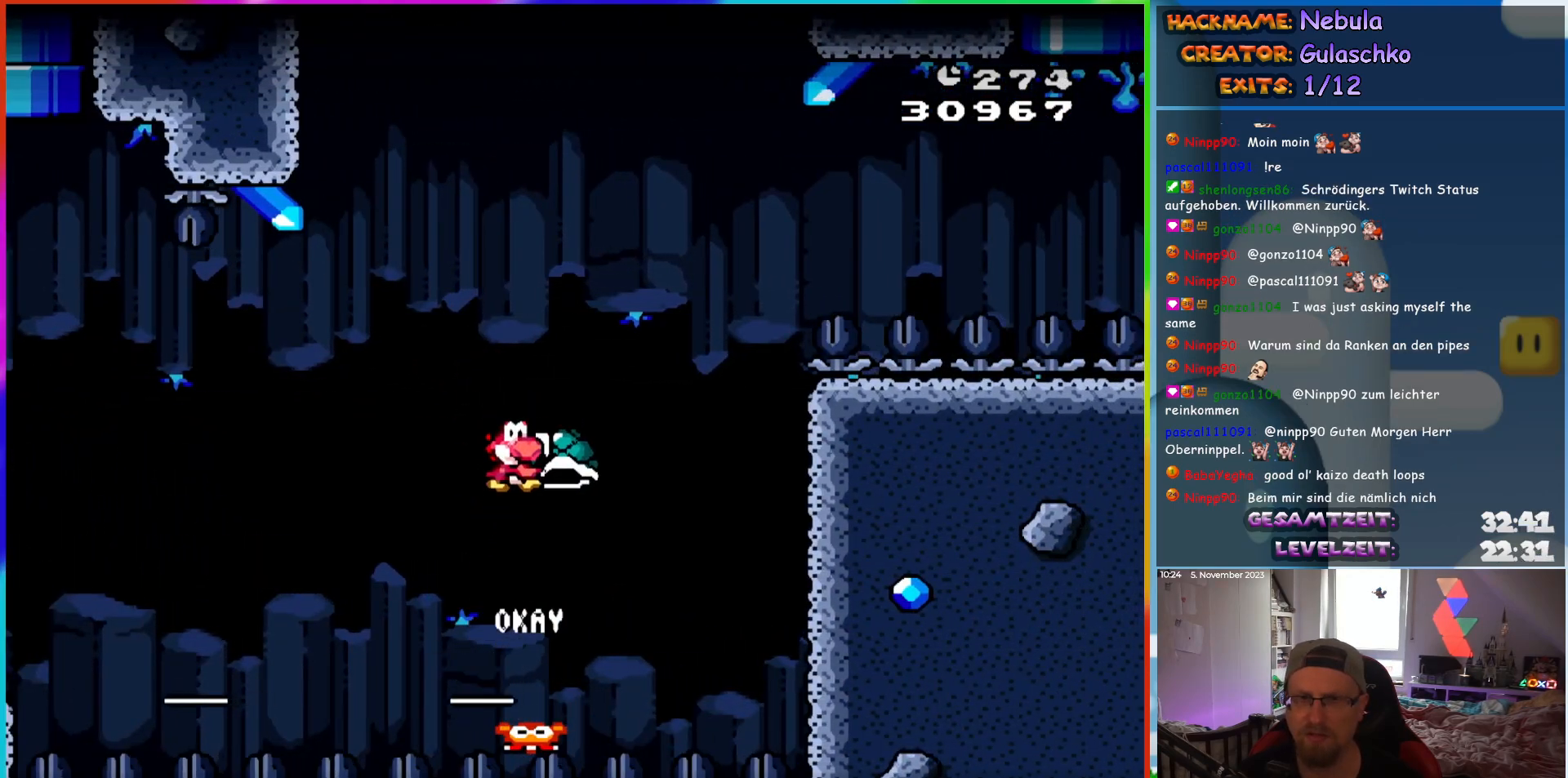
{"buttons": ["Y", "DPAD_LEFT"], "events": []}
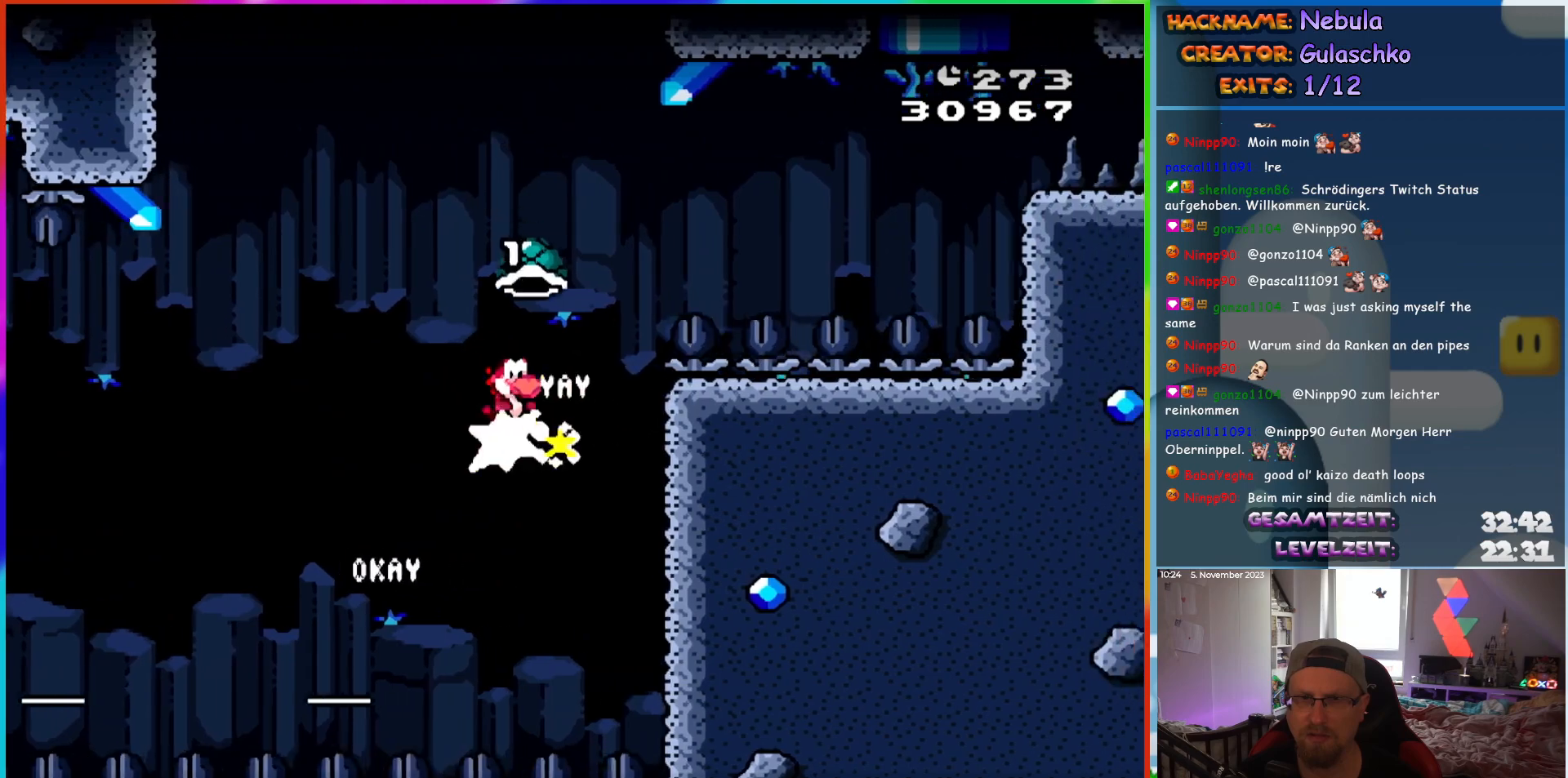
{"buttons": ["Y", "DPAD_LEFT"], "events": []}
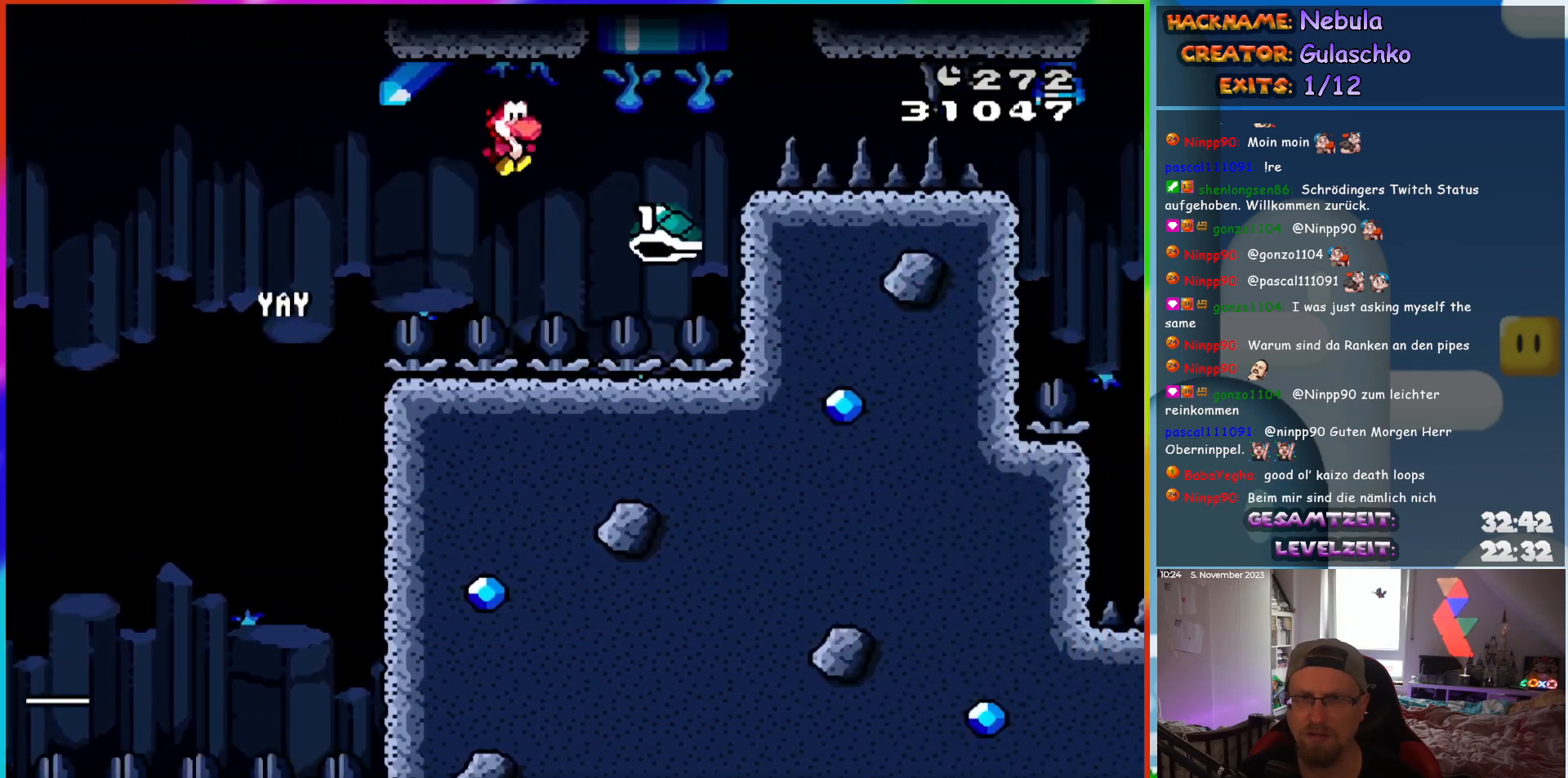
{"buttons": ["Y", "DPAD_LEFT"], "events": []}
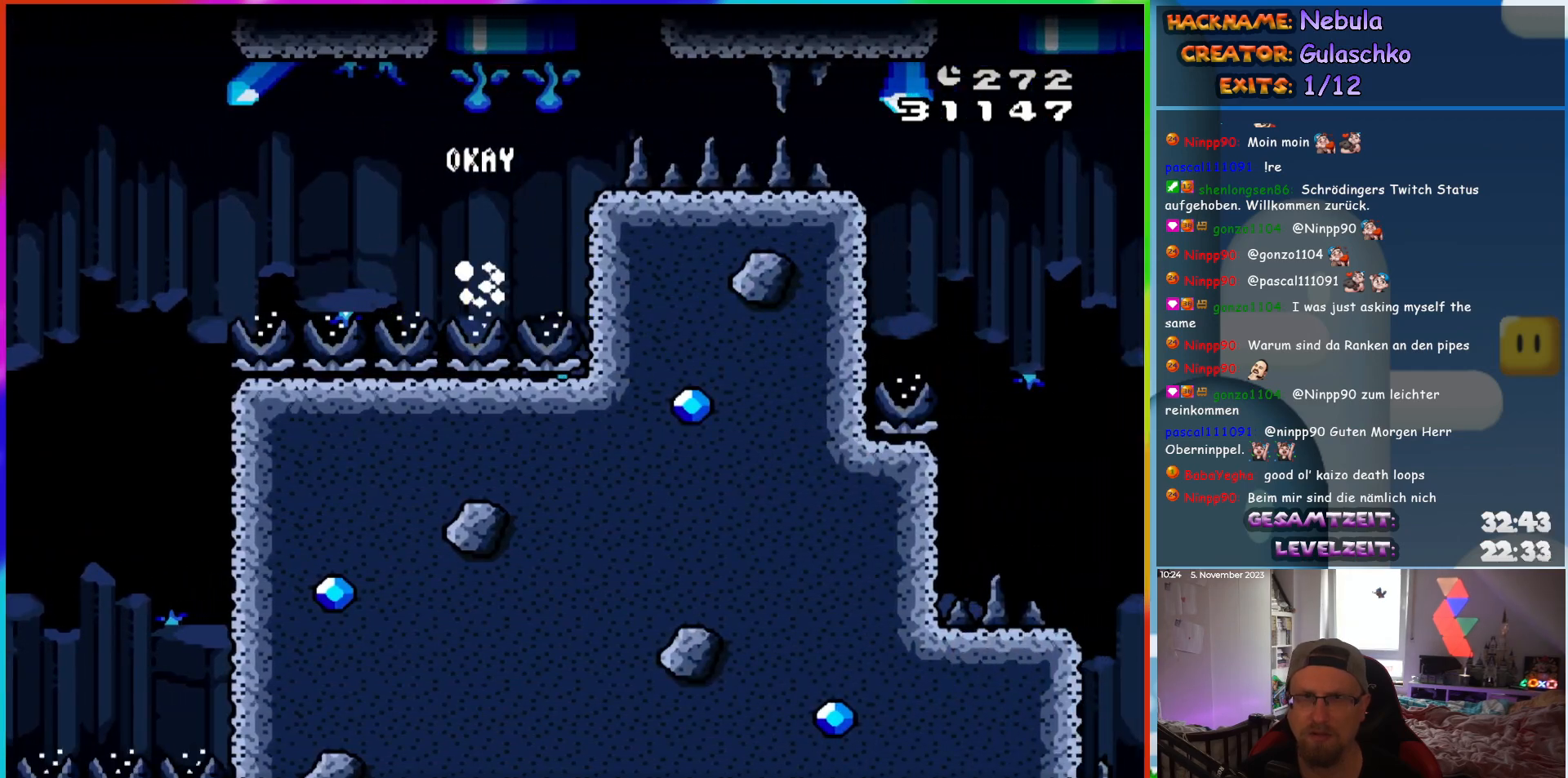
{"buttons": ["Y", "DPAD_LEFT"], "events": []}
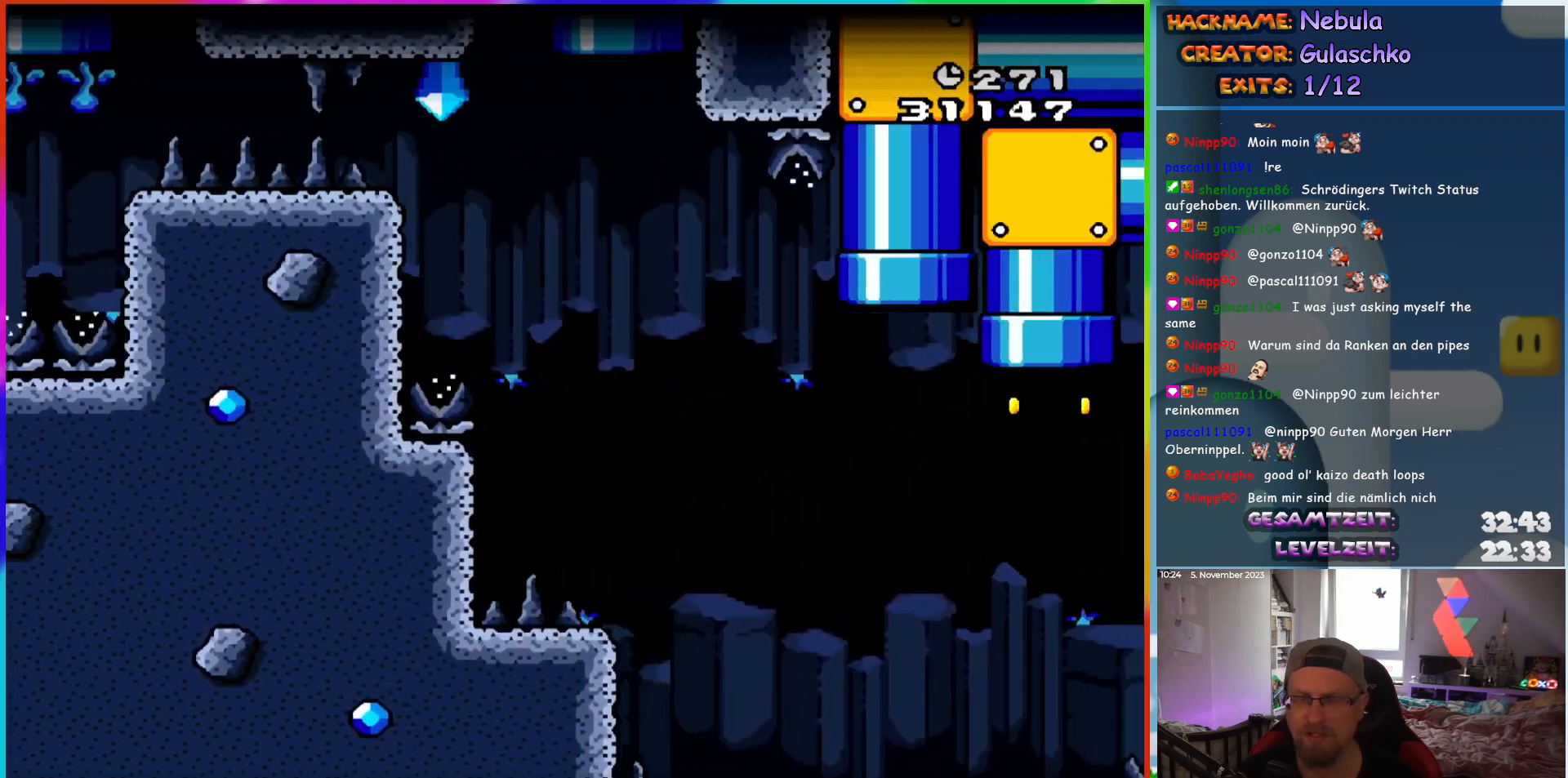
{"buttons": ["Y", "DPAD_LEFT"], "events": []}
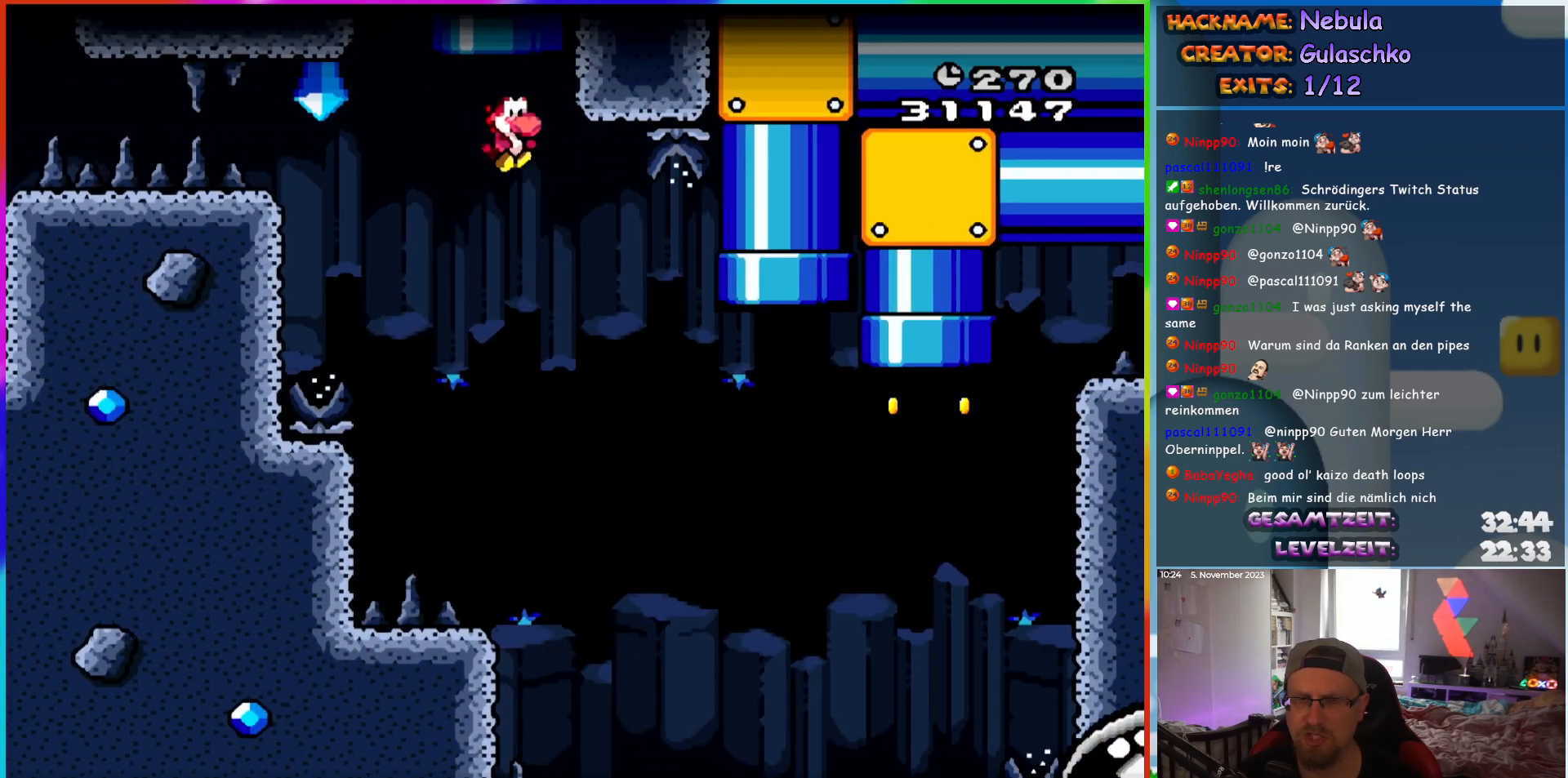
{"buttons": ["Y", "DPAD_LEFT"], "events": []}
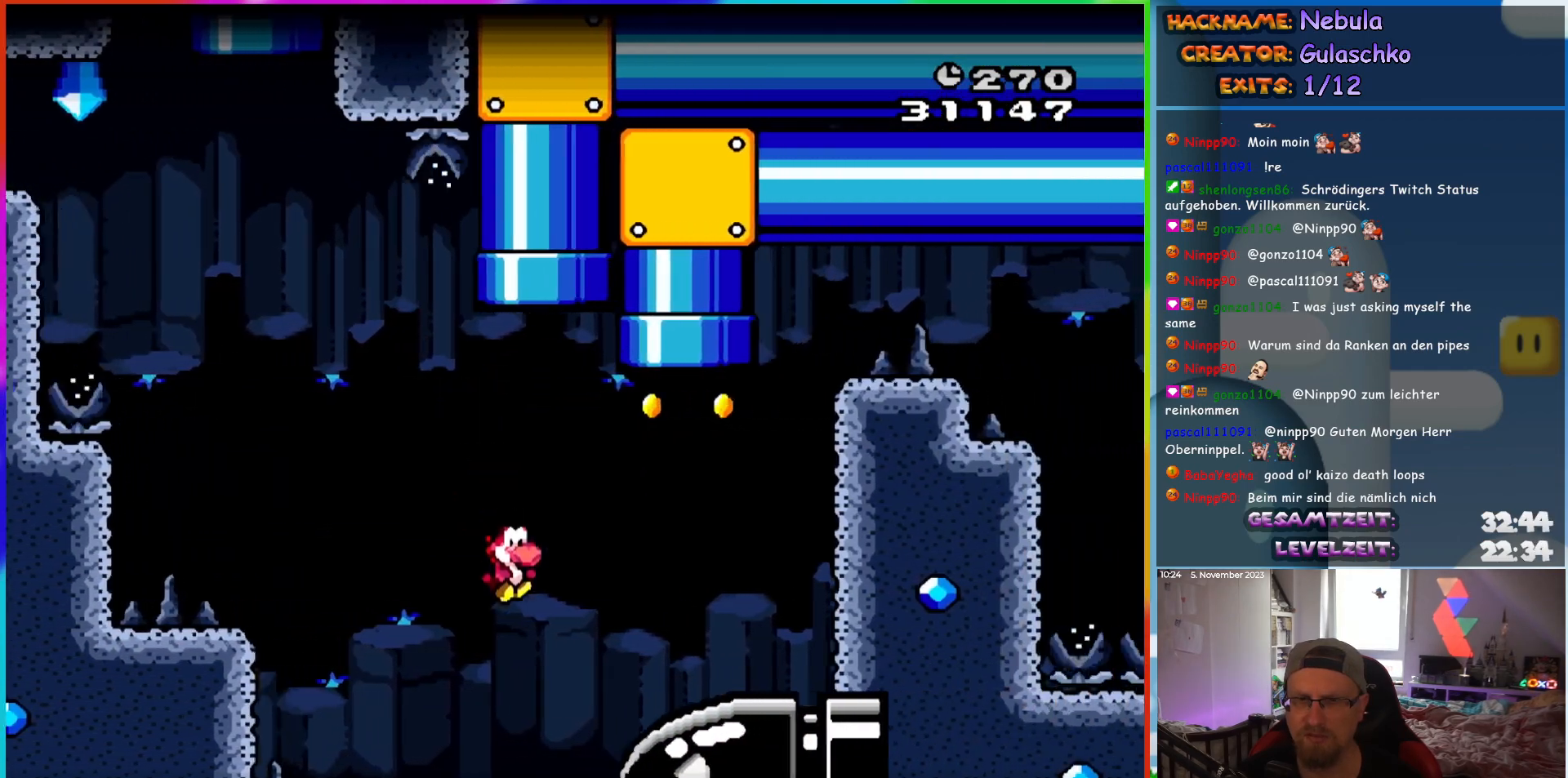
{"buttons": ["Y", "DPAD_LEFT"], "events": []}
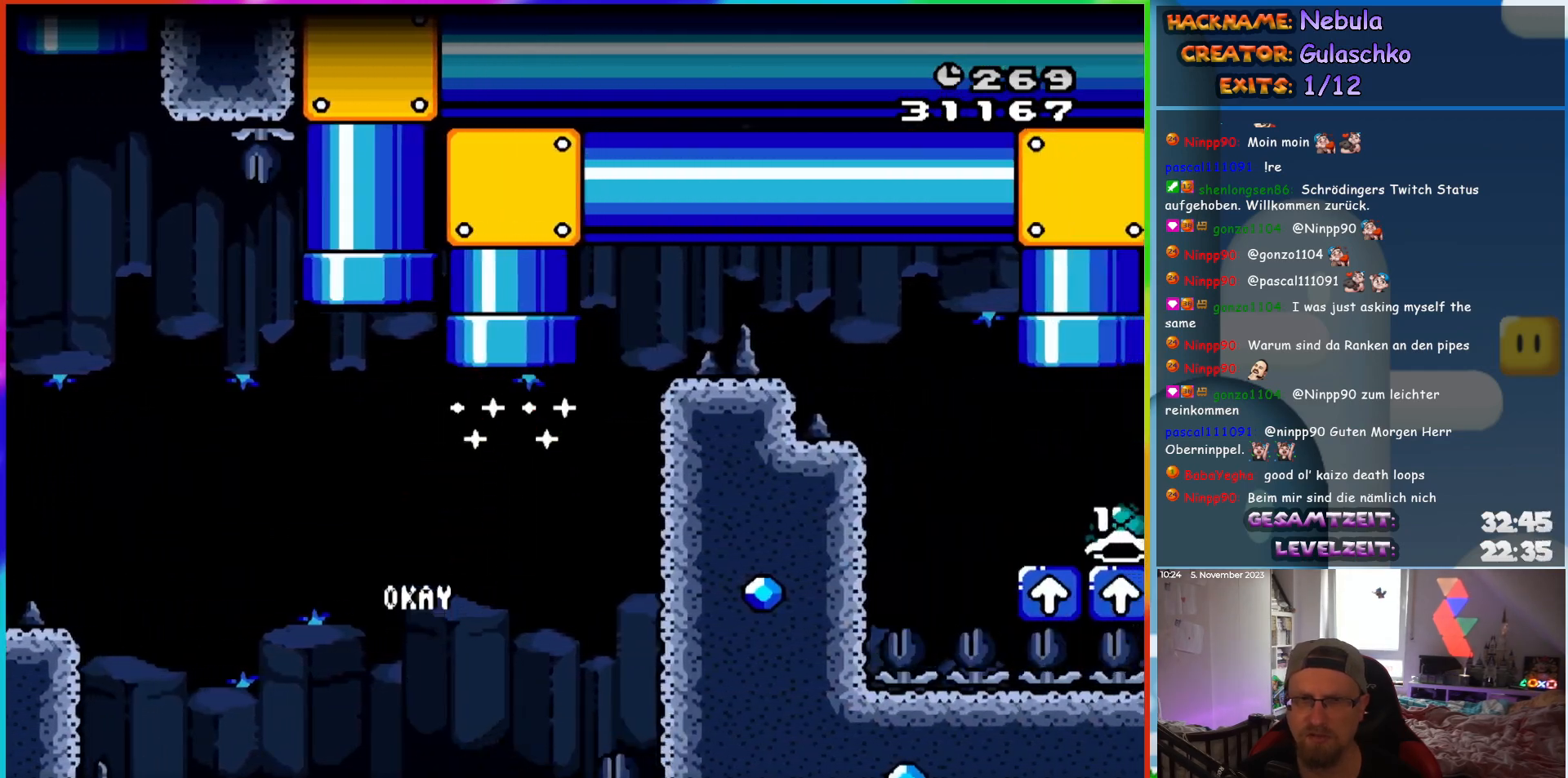
{"buttons": ["Y", "DPAD_LEFT"], "events": []}
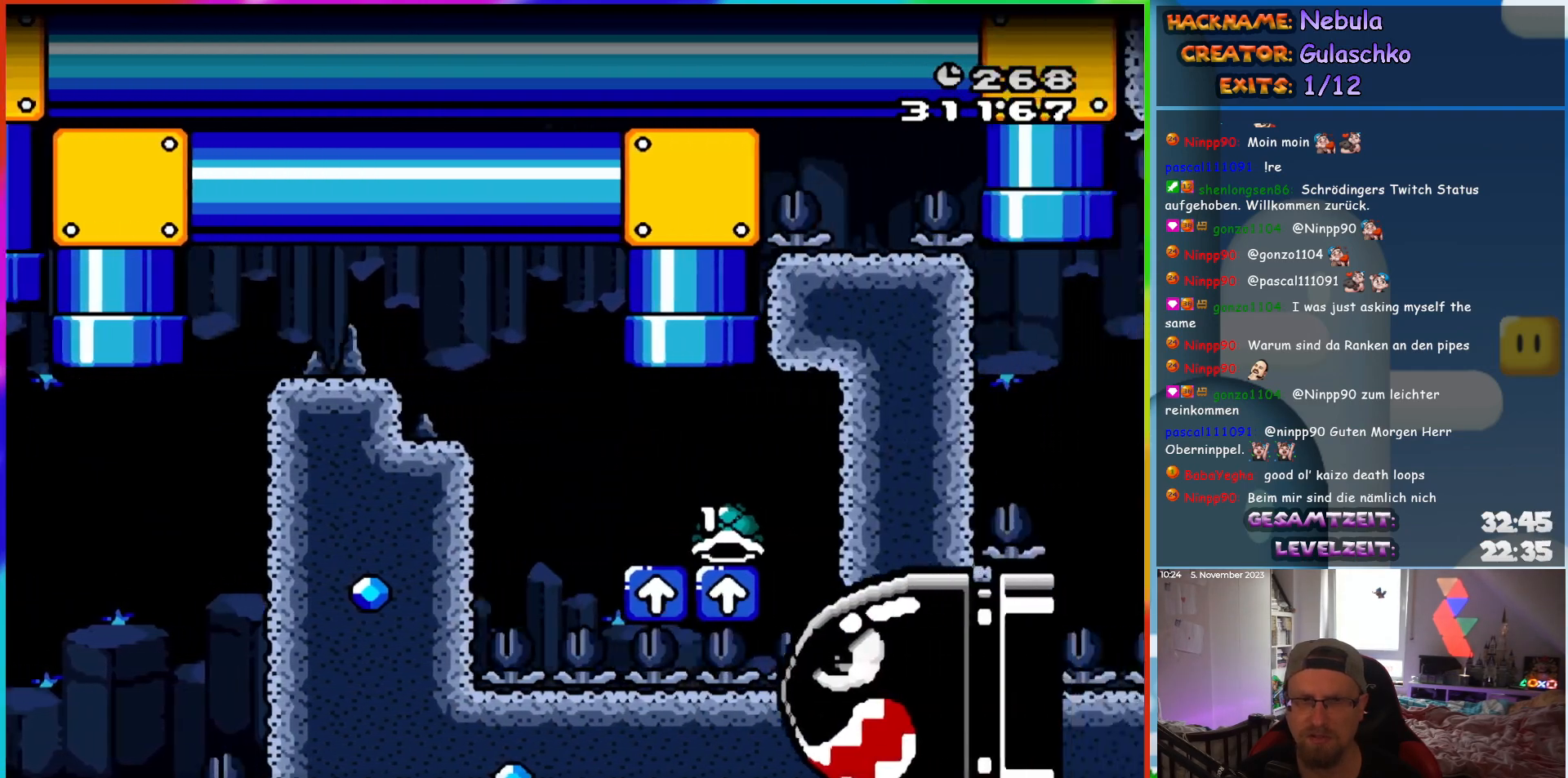
{"buttons": ["Y", "DPAD_LEFT"], "events": []}